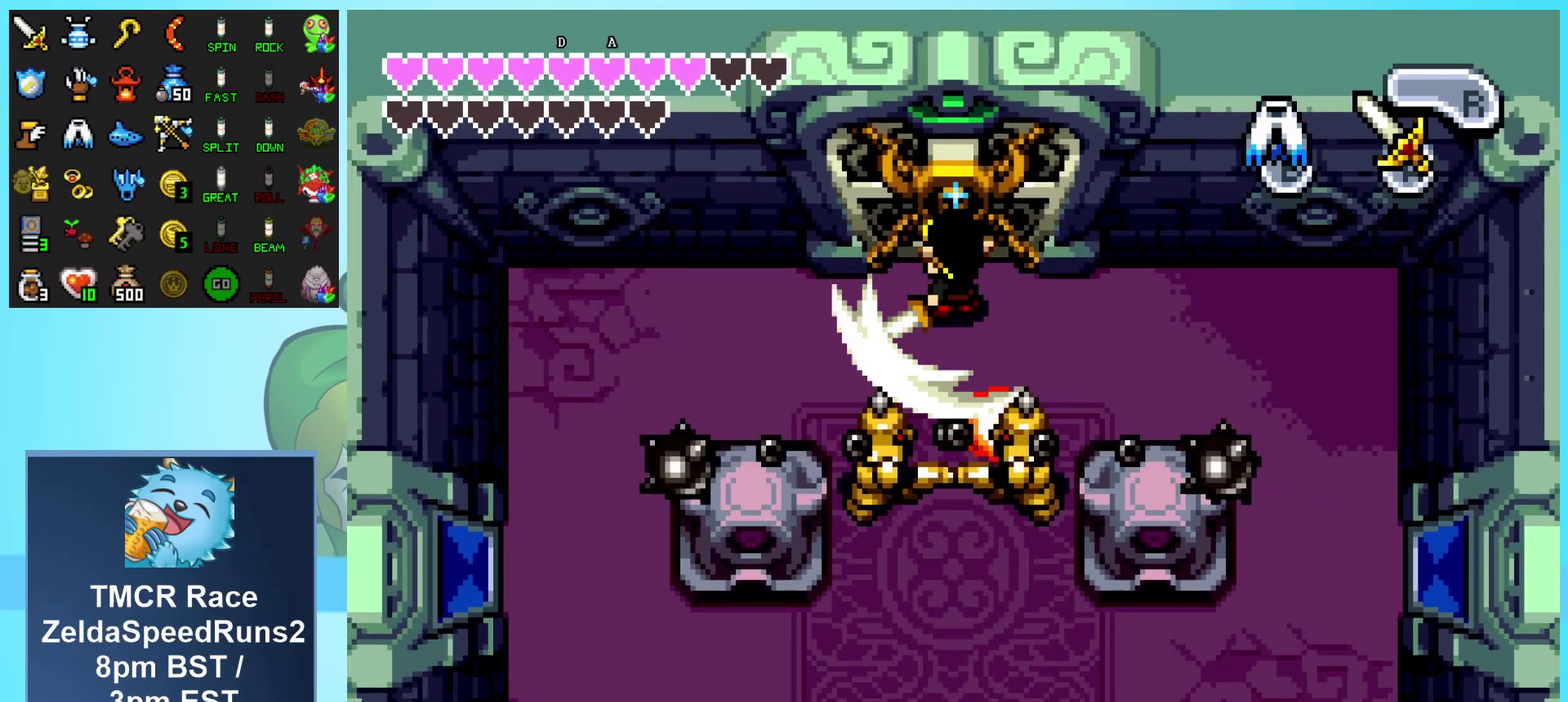
Gameplay with a controller (Nintendo layout); each line is a JSON object with the inputs held at the frame after it. "events" lists button and stick changes between this image and that frame as [ms after this image, input, new state], when the widget could be followed in between. Not read: L3 R3 START.
{"buttons": ["DPAD_DOWN"], "events": [[33, "A", "up"], [100, "A", "down"], [183, "A", "up"], [283, "A", "down"], [350, "A", "up"], [433, "A", "down"], [500, "A", "up"]]}
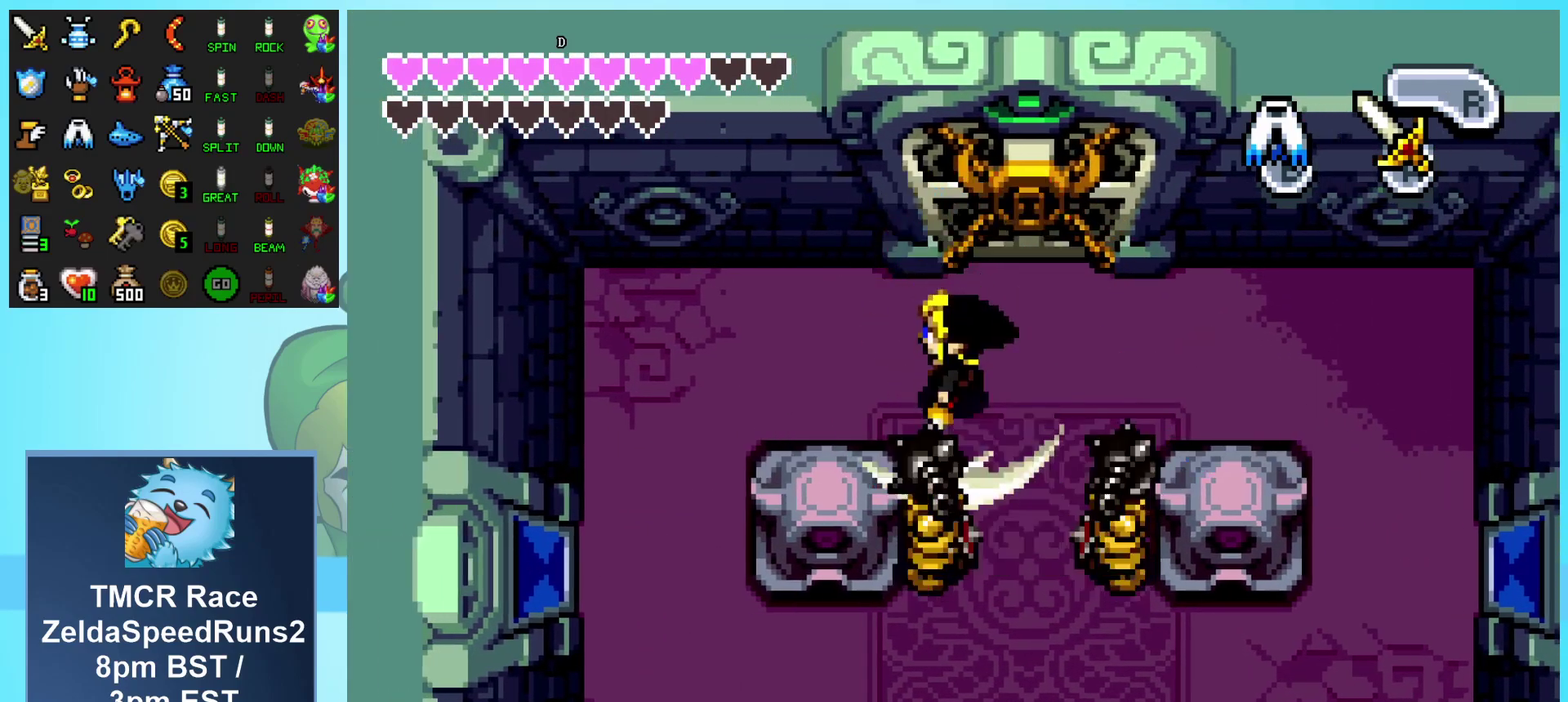
{"buttons": ["DPAD_DOWN"], "events": [[67, "A", "down"], [150, "DPAD_RIGHT", "down"], [167, "A", "up"], [217, "A", "down"], [300, "A", "up"], [383, "A", "down"], [417, "DPAD_RIGHT", "up"], [467, "A", "up"]]}
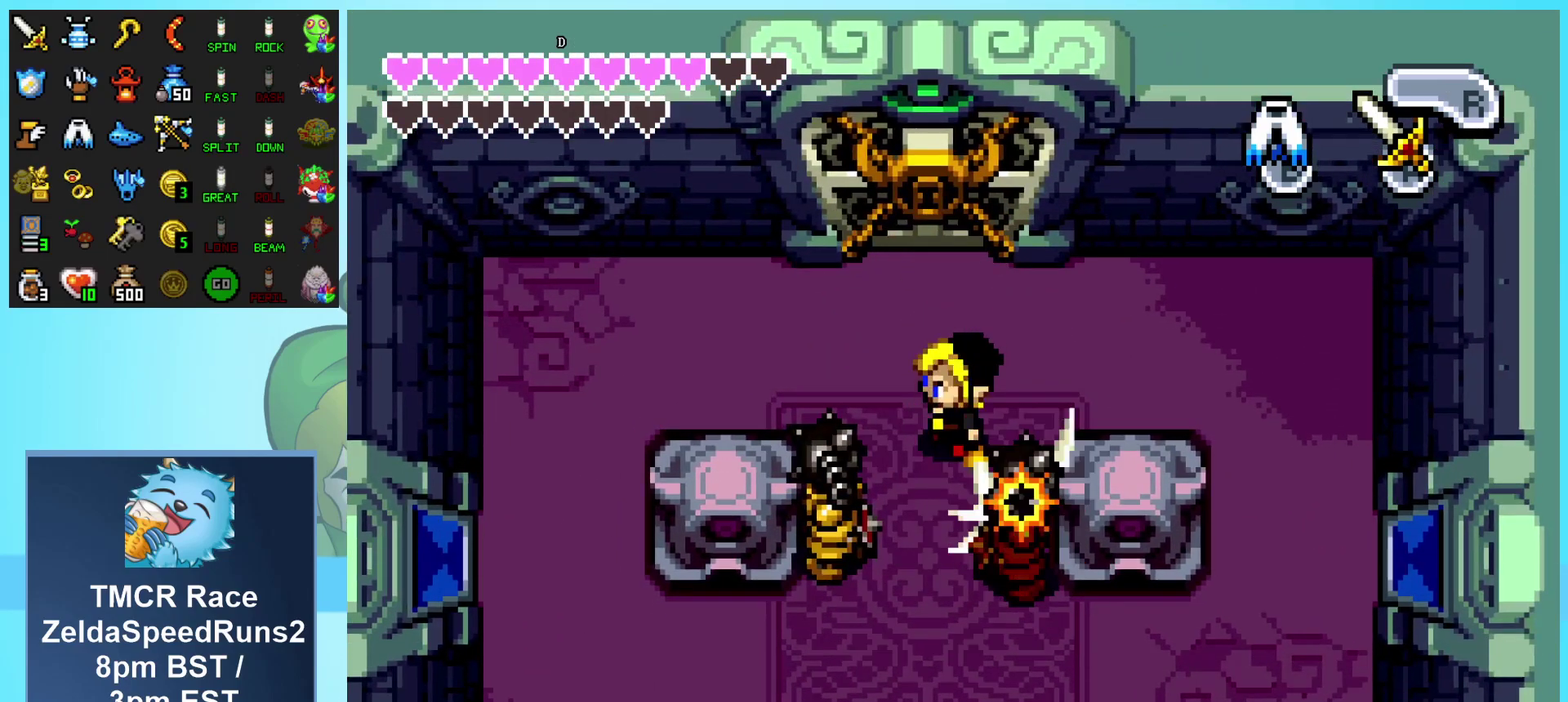
{"buttons": ["A", "DPAD_LEFT"], "events": [[33, "A", "down"], [133, "A", "up"], [150, "DPAD_LEFT", "down"], [233, "A", "down"], [300, "A", "up"], [350, "A", "down"], [450, "A", "up"], [500, "A", "down"], [500, "DPAD_DOWN", "up"]]}
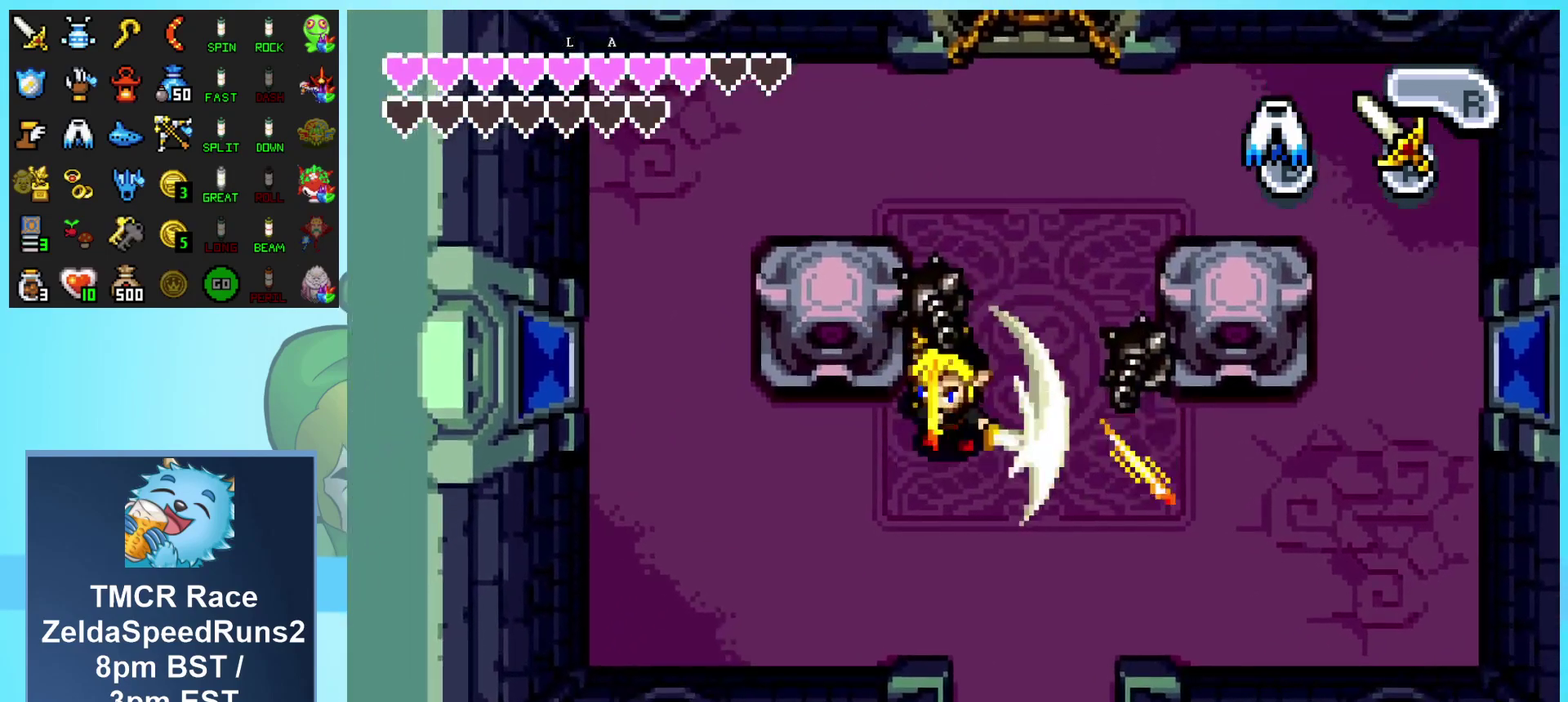
{"buttons": [], "events": [[67, "DPAD_UP", "down"], [83, "A", "up"], [83, "DPAD_LEFT", "up"], [367, "DPAD_UP", "up"]]}
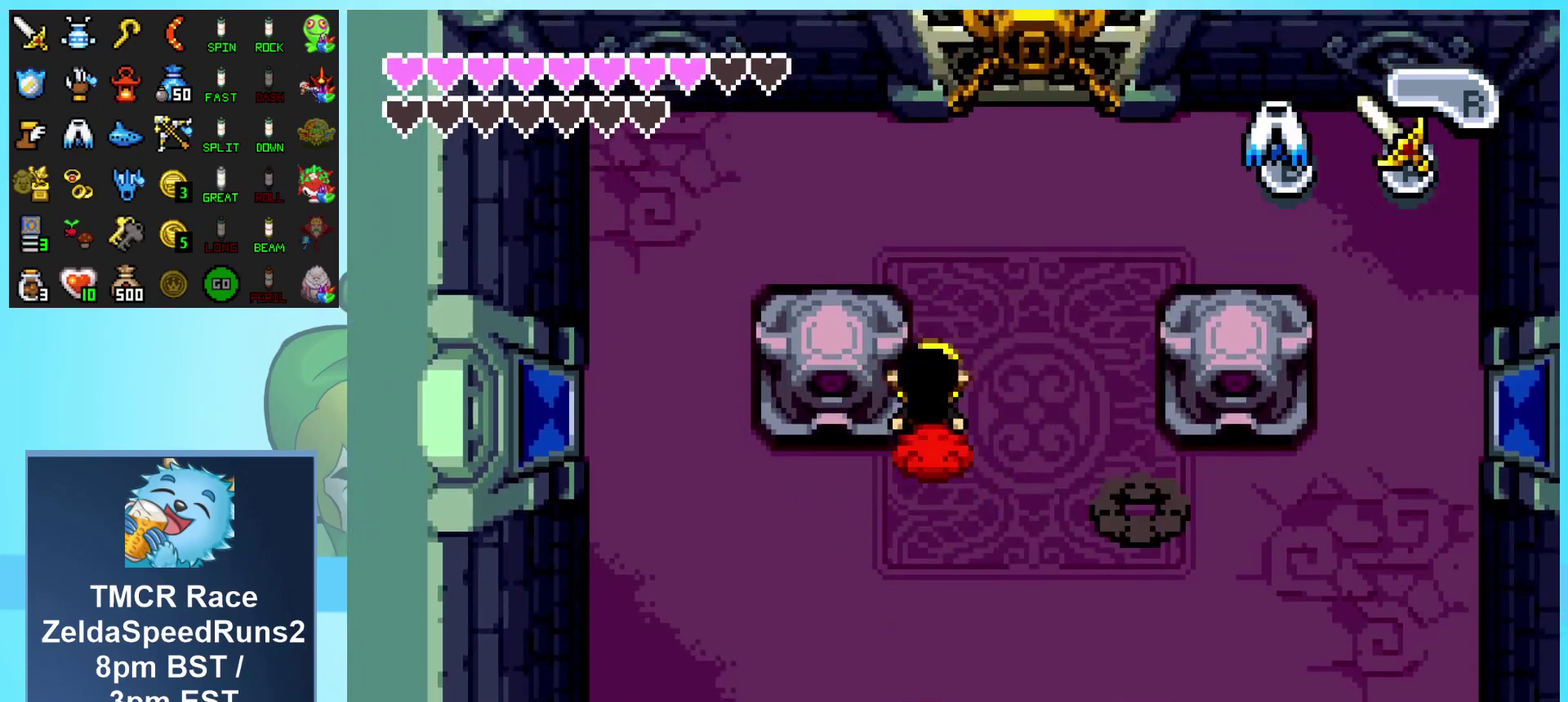
{"buttons": ["DPAD_UP"], "events": [[100, "DPAD_UP", "down"]]}
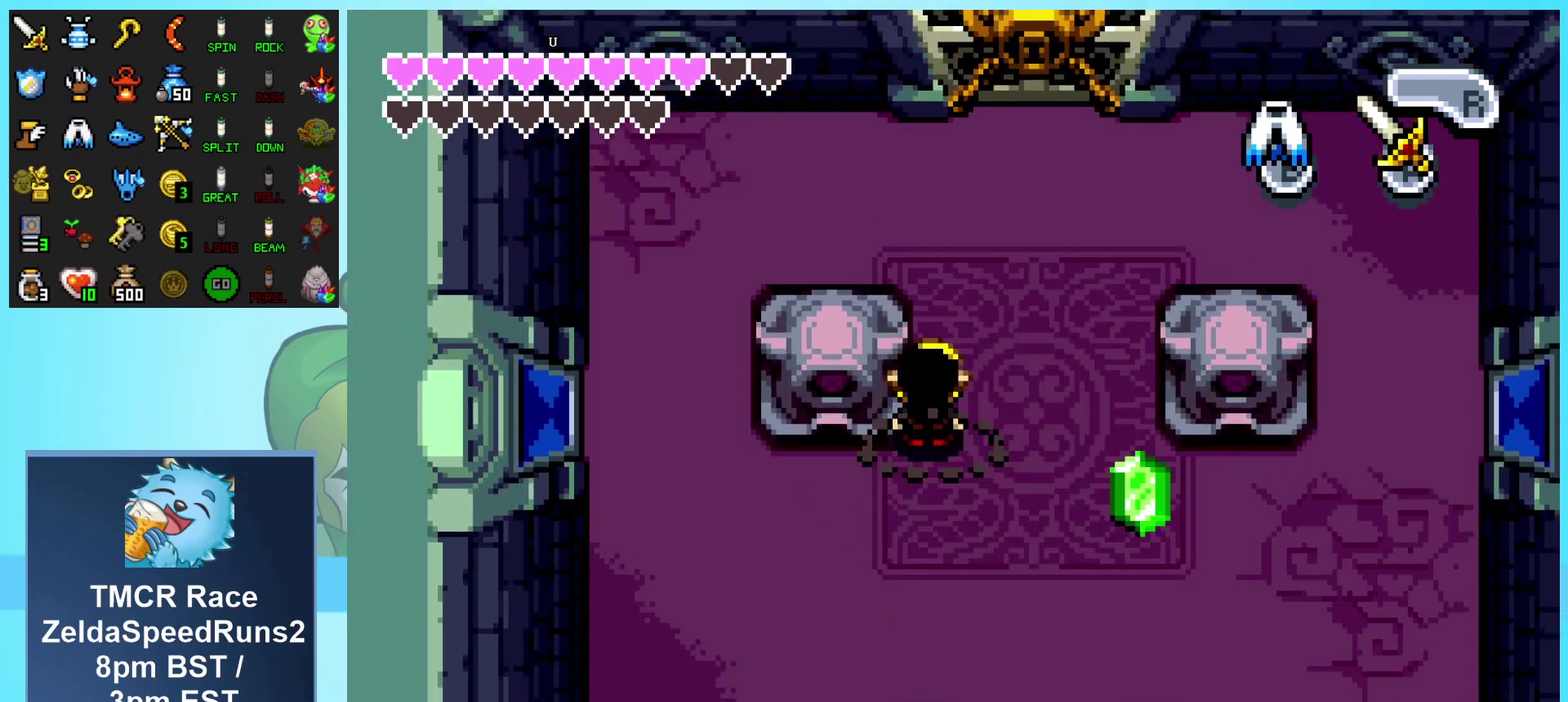
{"buttons": ["DPAD_UP"], "events": []}
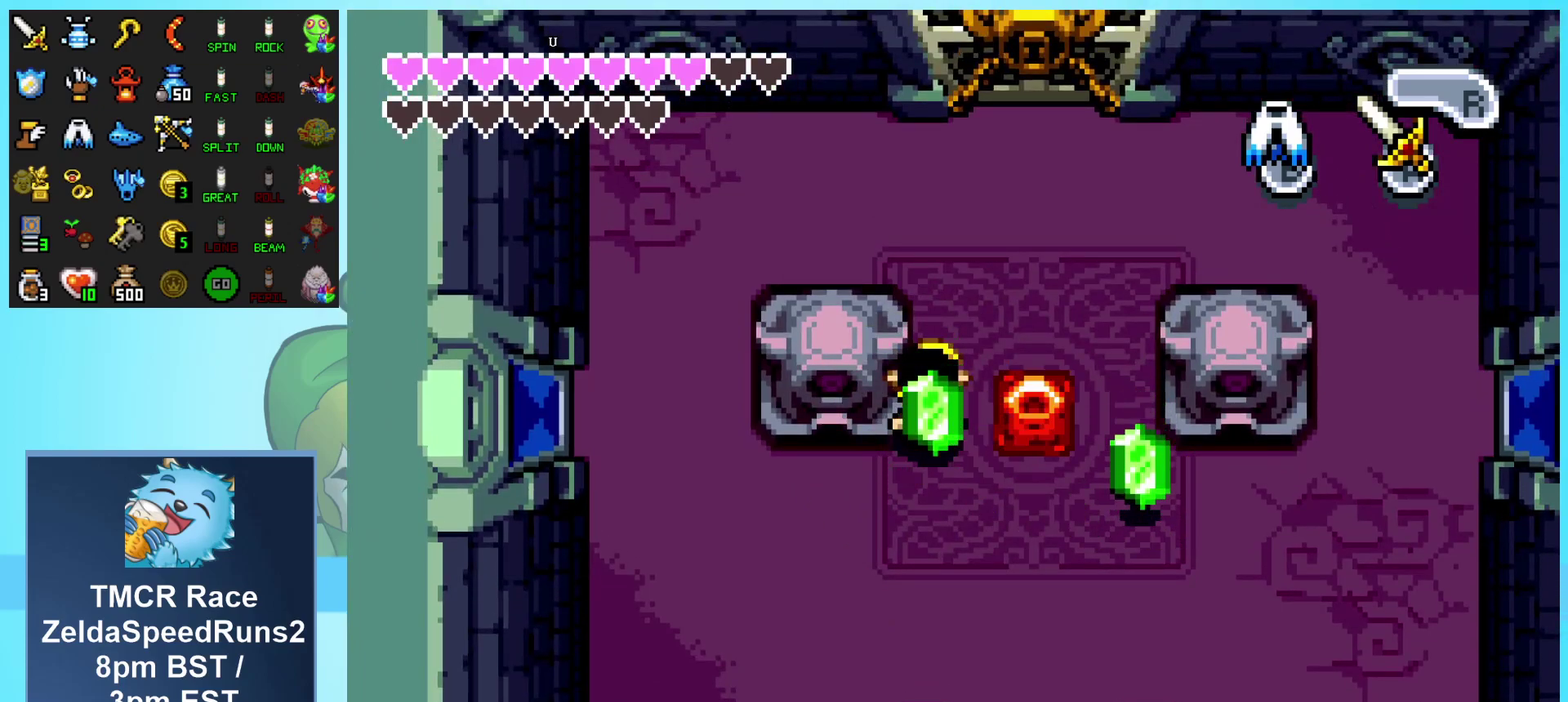
{"buttons": [], "events": [[167, "DPAD_UP", "up"]]}
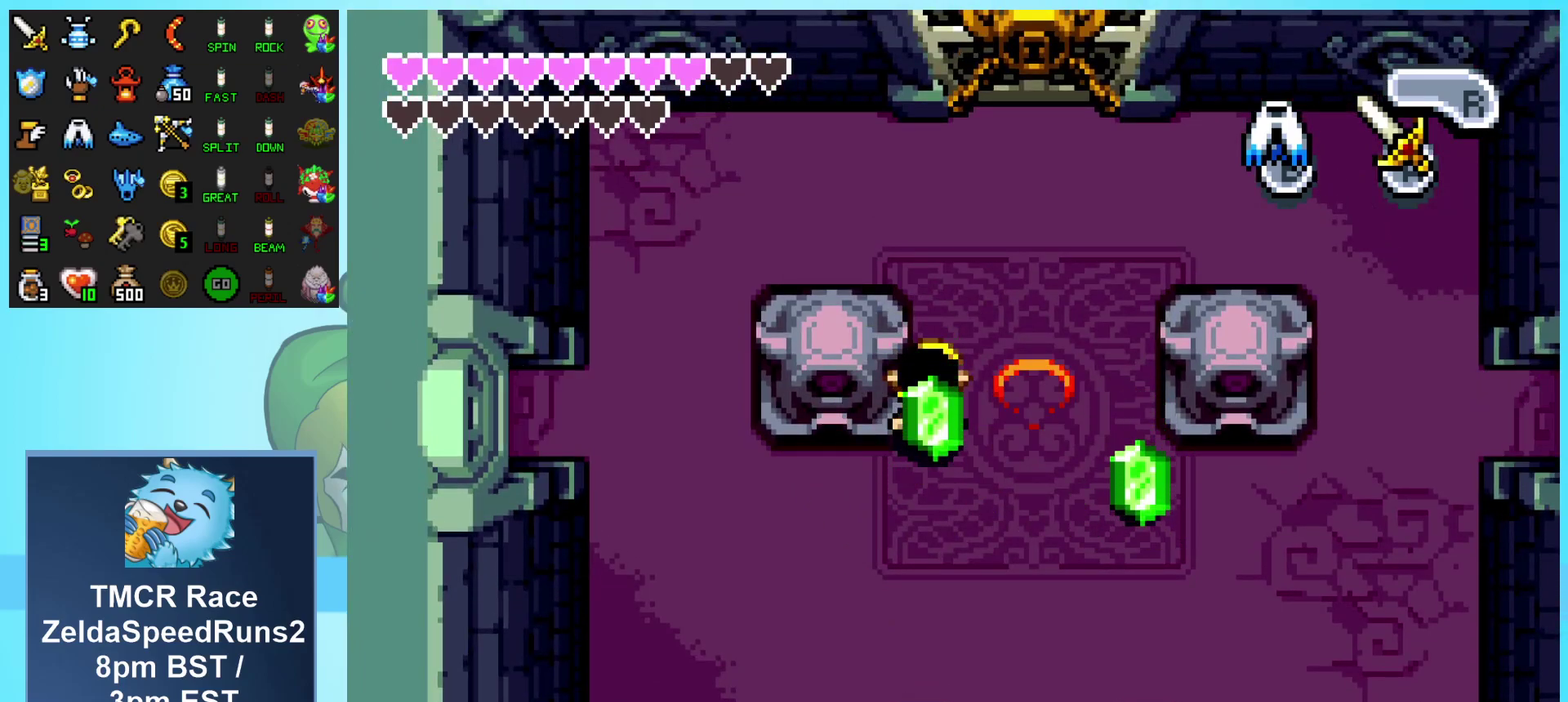
{"buttons": [], "events": []}
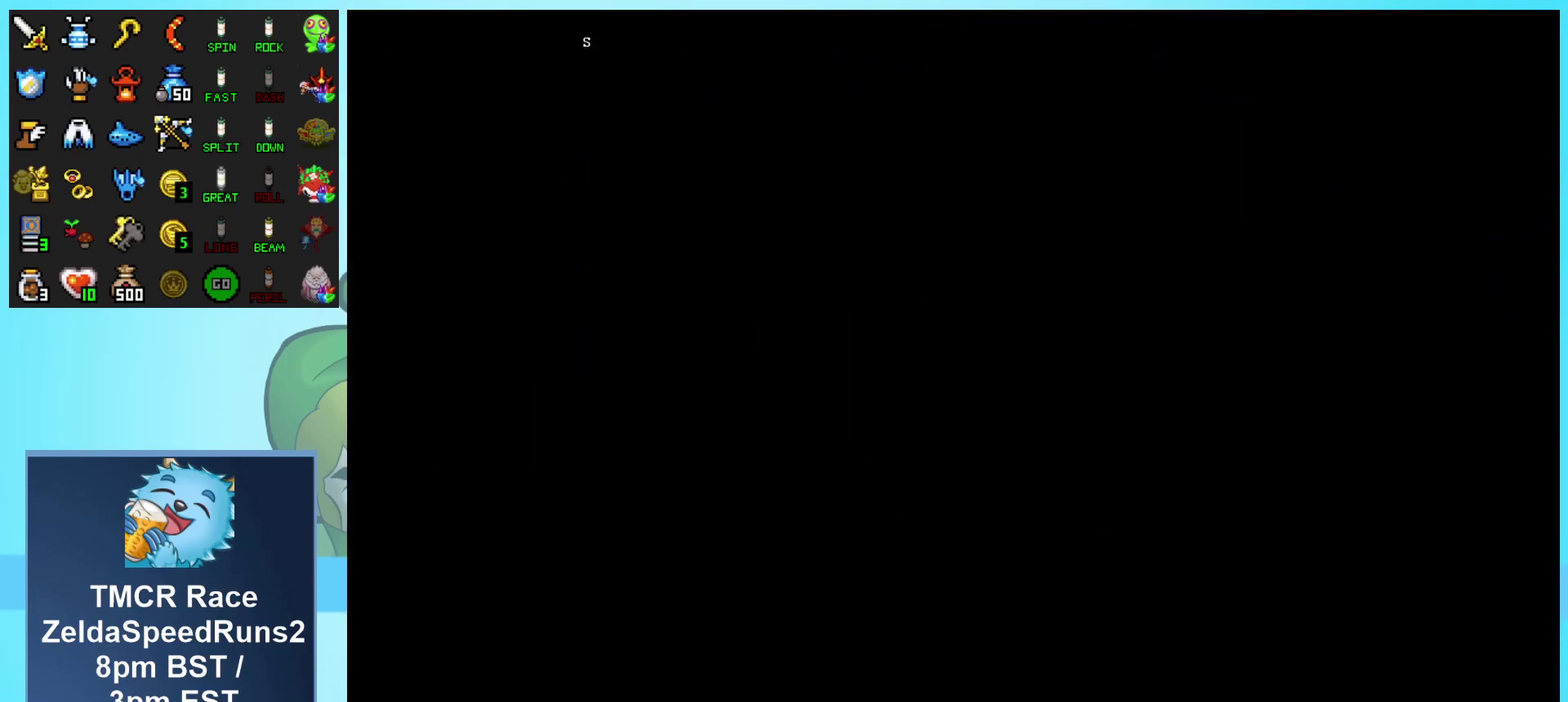
{"buttons": [], "events": []}
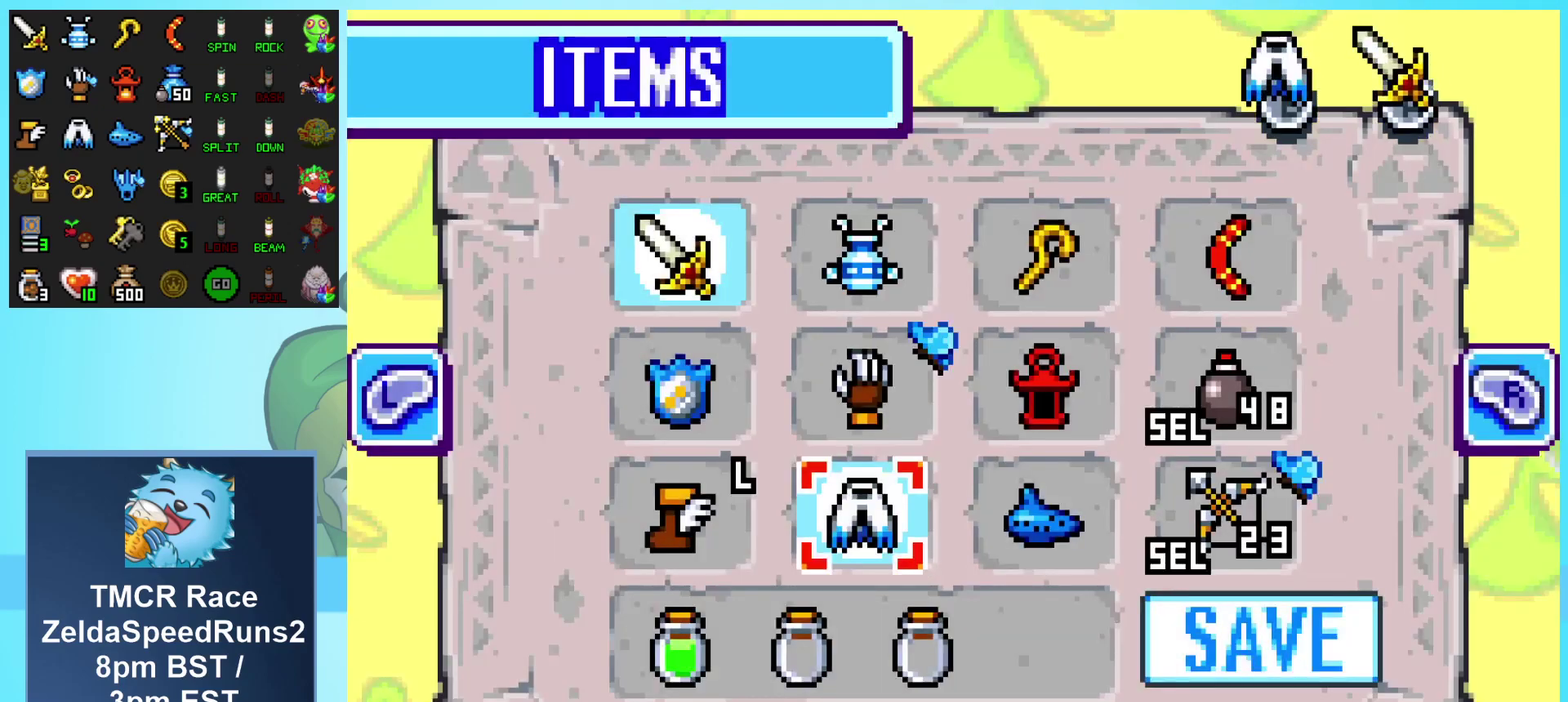
{"buttons": [], "events": [[67, "DPAD_RIGHT", "down"], [183, "DPAD_RIGHT", "up"], [250, "DPAD_RIGHT", "down"], [333, "DPAD_RIGHT", "up"], [417, "DPAD_DOWN", "down"], [500, "DPAD_DOWN", "up"]]}
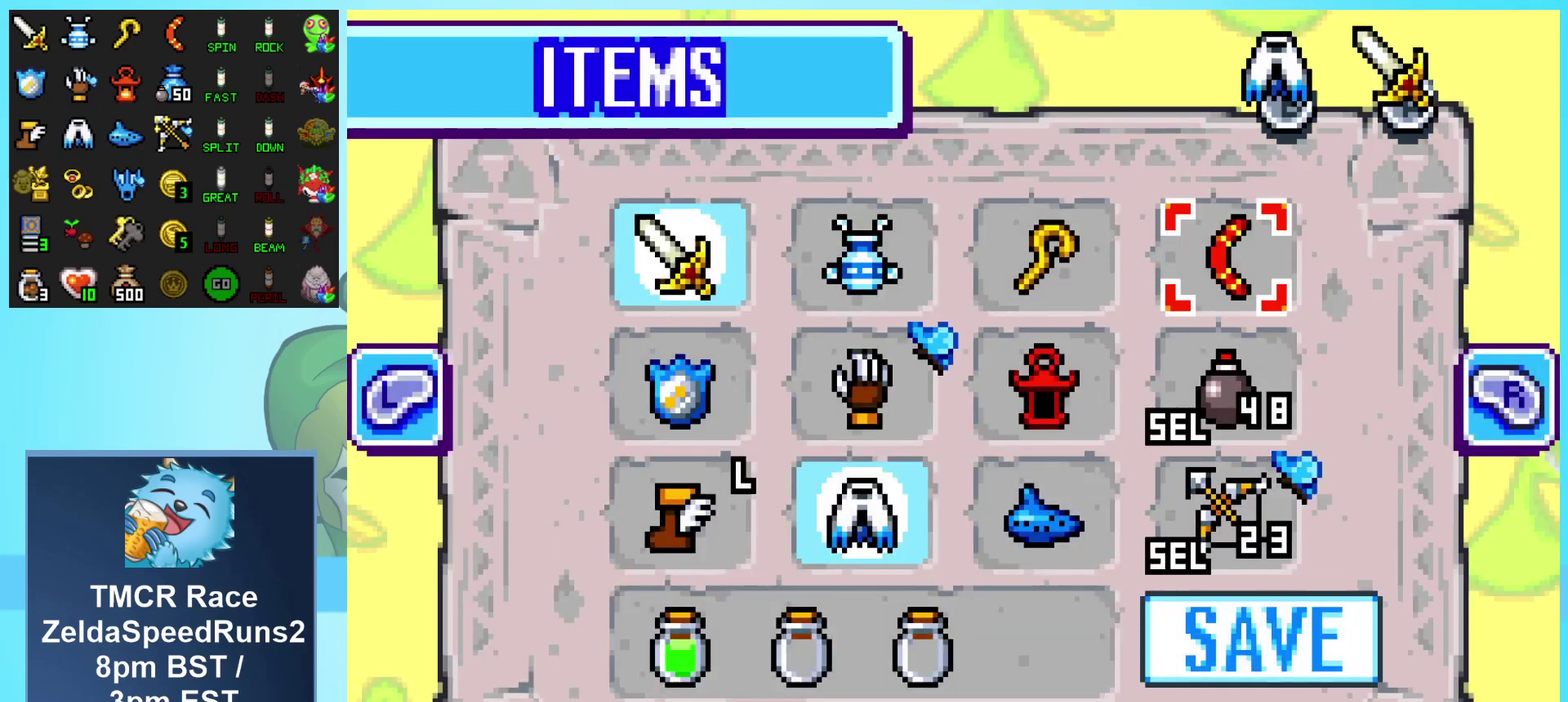
{"buttons": [], "events": [[50, "A", "down"], [183, "A", "up"]]}
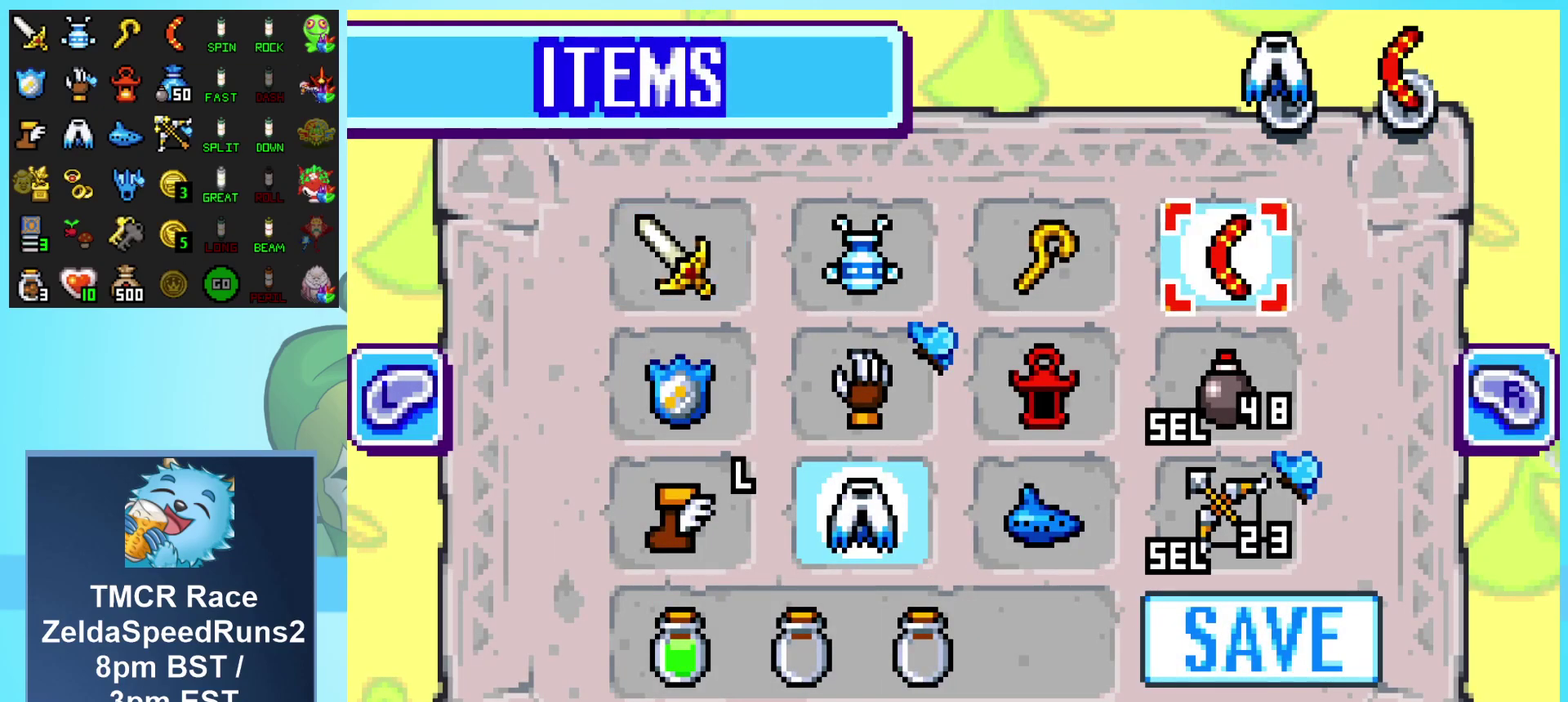
{"buttons": [], "events": []}
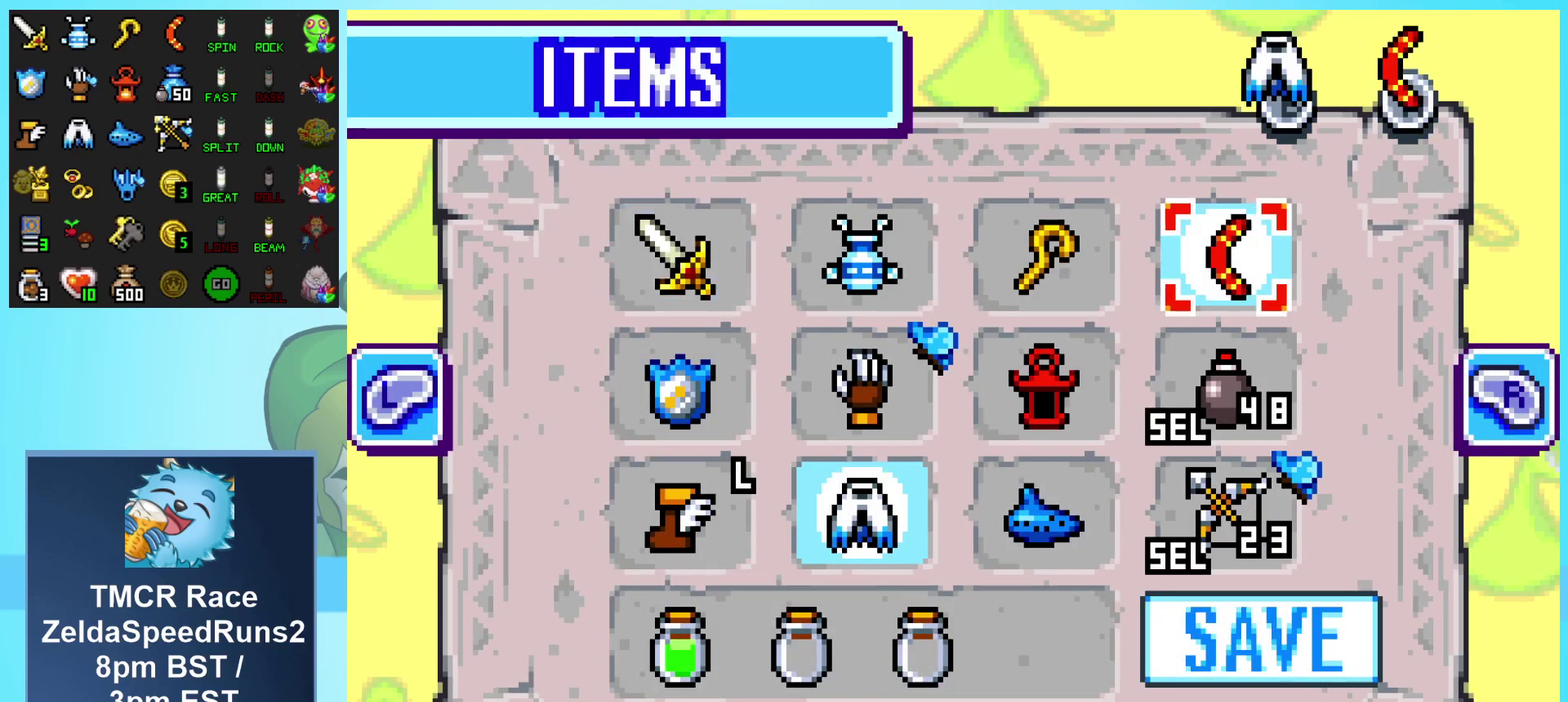
{"buttons": ["DPAD_LEFT"], "events": [[83, "DPAD_RIGHT", "down"], [133, "DPAD_RIGHT", "up"], [217, "A", "down"], [300, "A", "up"], [500, "DPAD_LEFT", "down"]]}
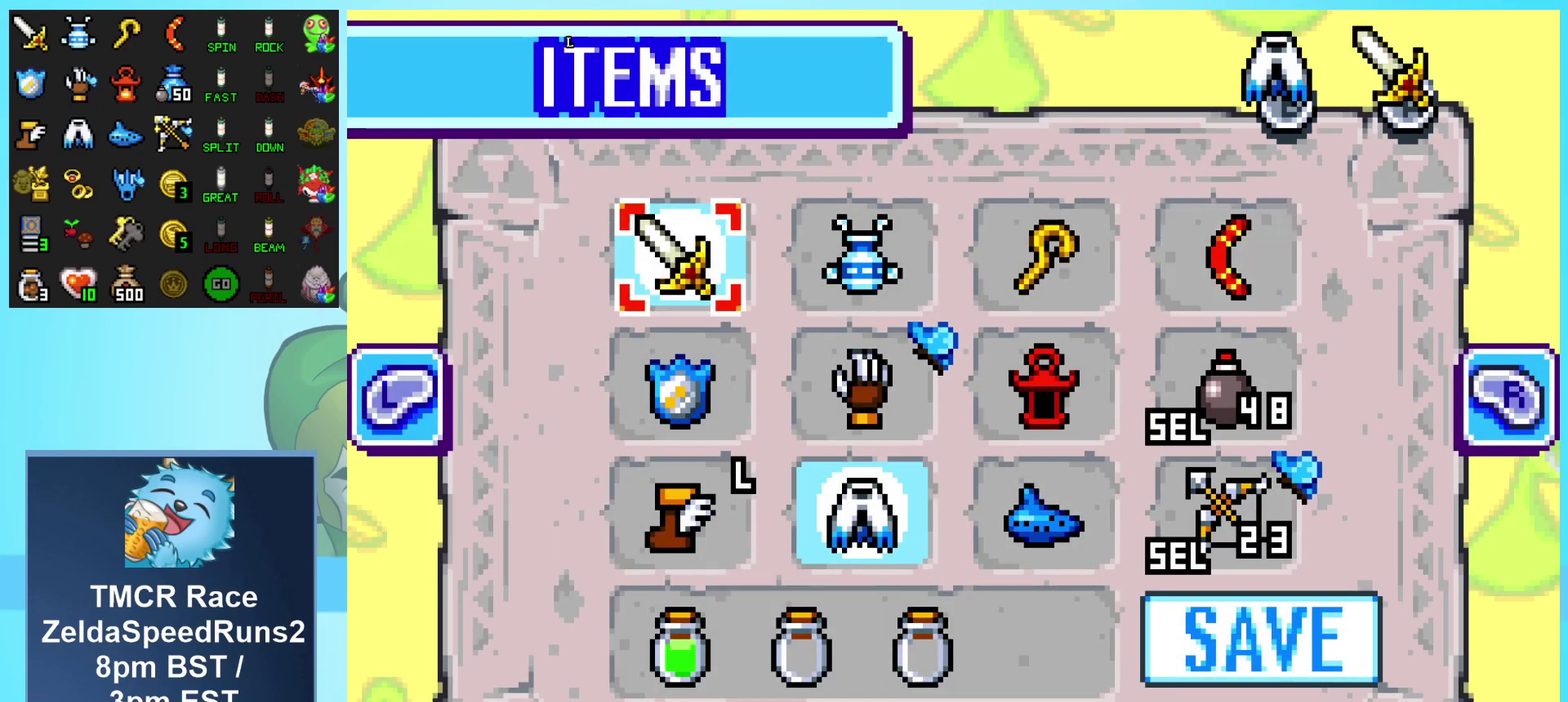
{"buttons": [], "events": [[83, "DPAD_LEFT", "up"], [217, "DPAD_UP", "down"], [267, "DPAD_UP", "up"], [350, "A", "down"], [500, "A", "up"]]}
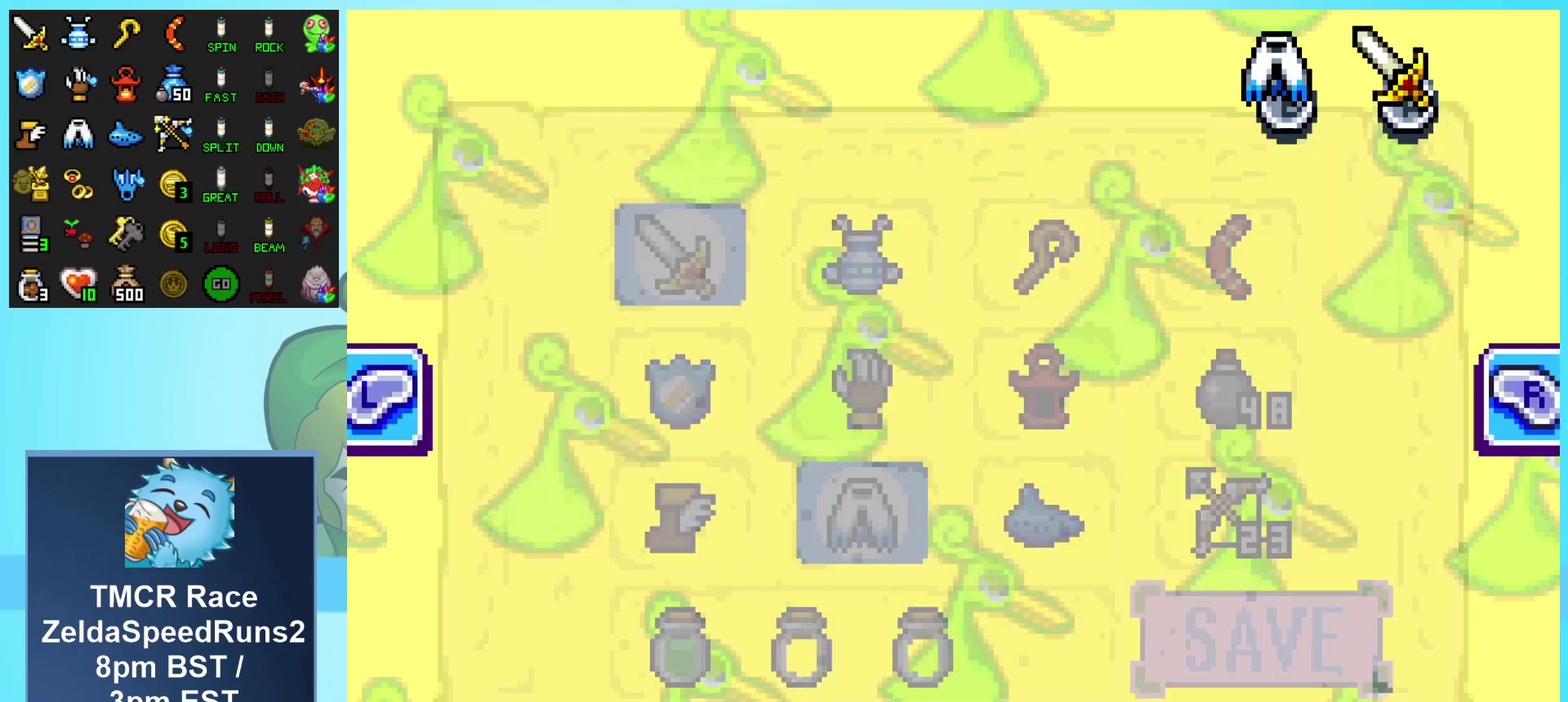
{"buttons": ["A"], "events": [[317, "DPAD_DOWN", "down"], [383, "A", "down"], [433, "DPAD_DOWN", "up"]]}
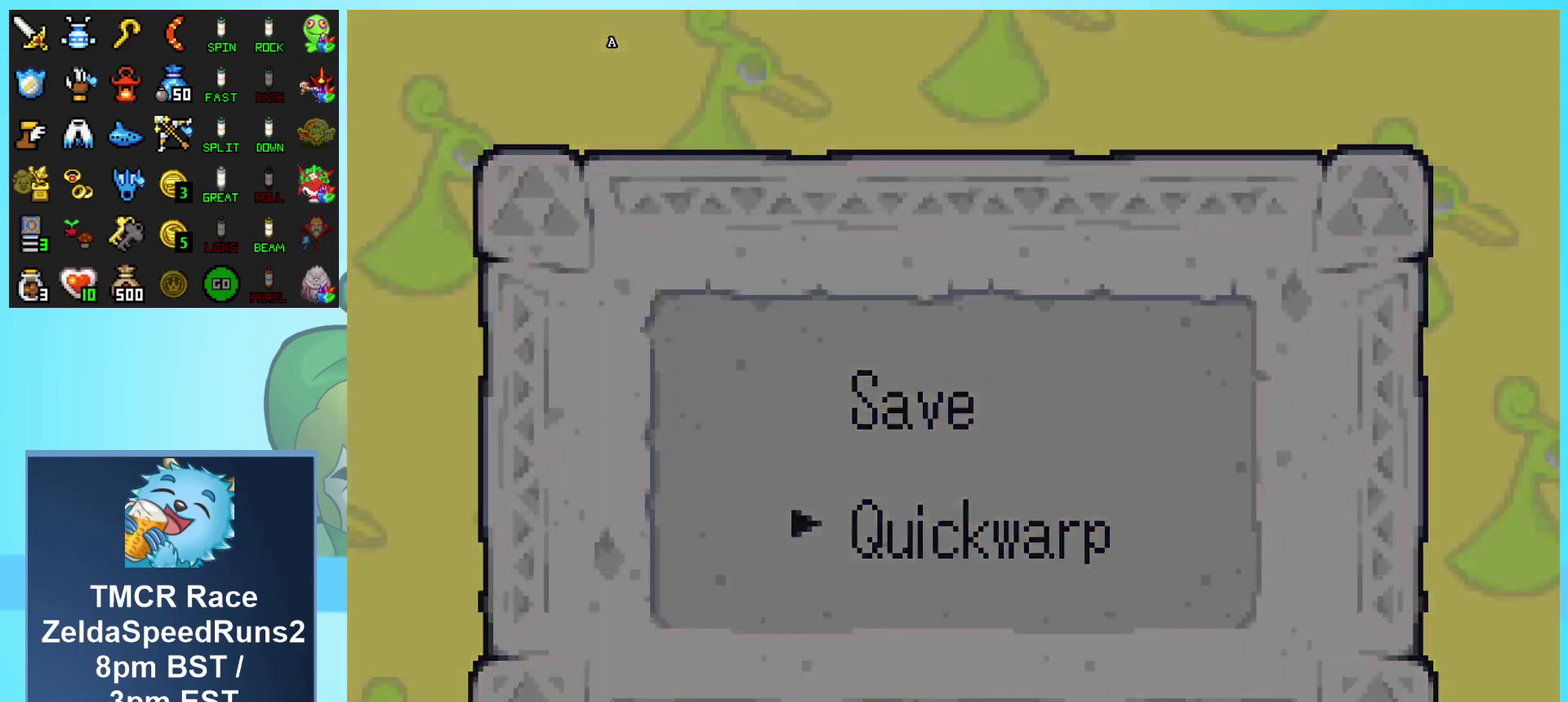
{"buttons": ["DPAD_UP"], "events": [[150, "A", "up"], [283, "DPAD_UP", "down"]]}
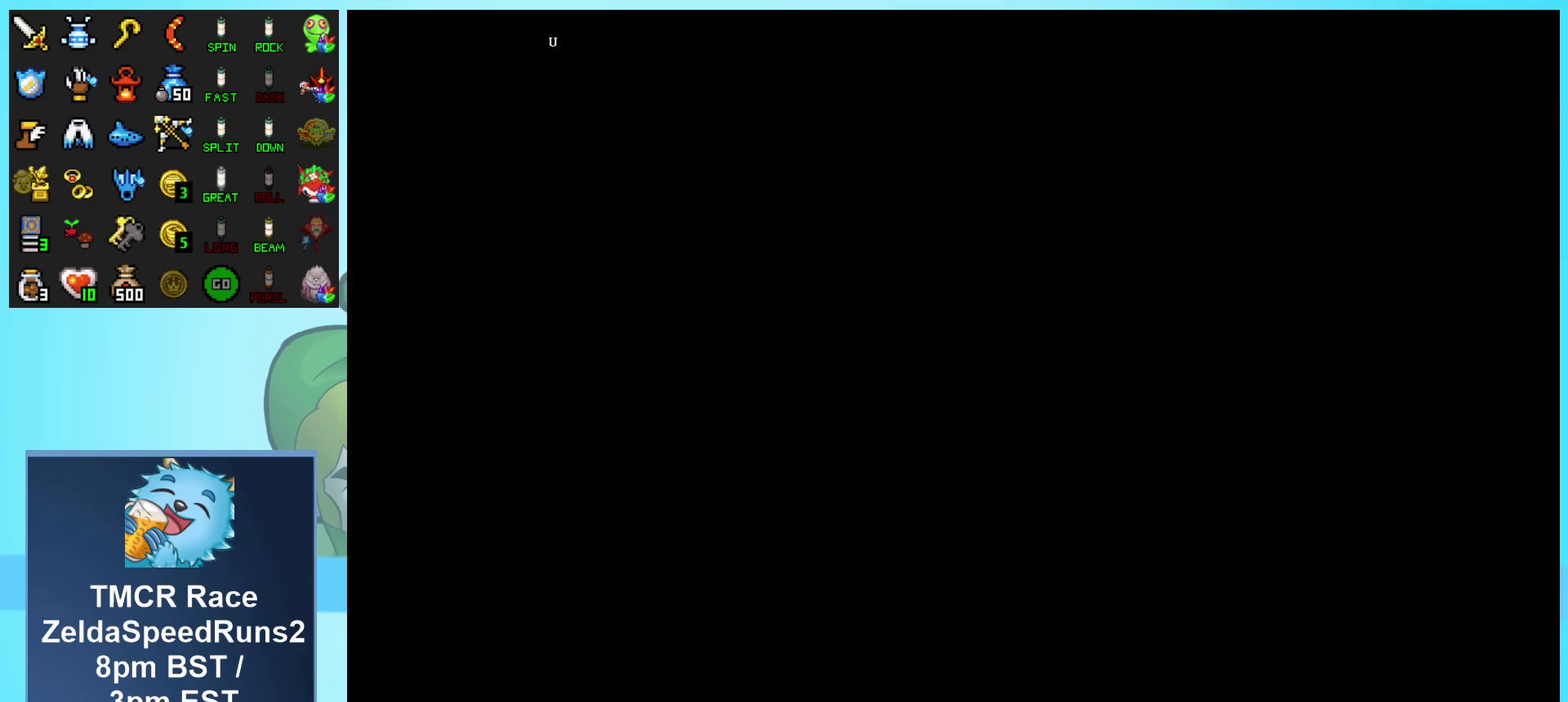
{"buttons": ["L1", "DPAD_UP"], "events": [[17, "L1", "down"]]}
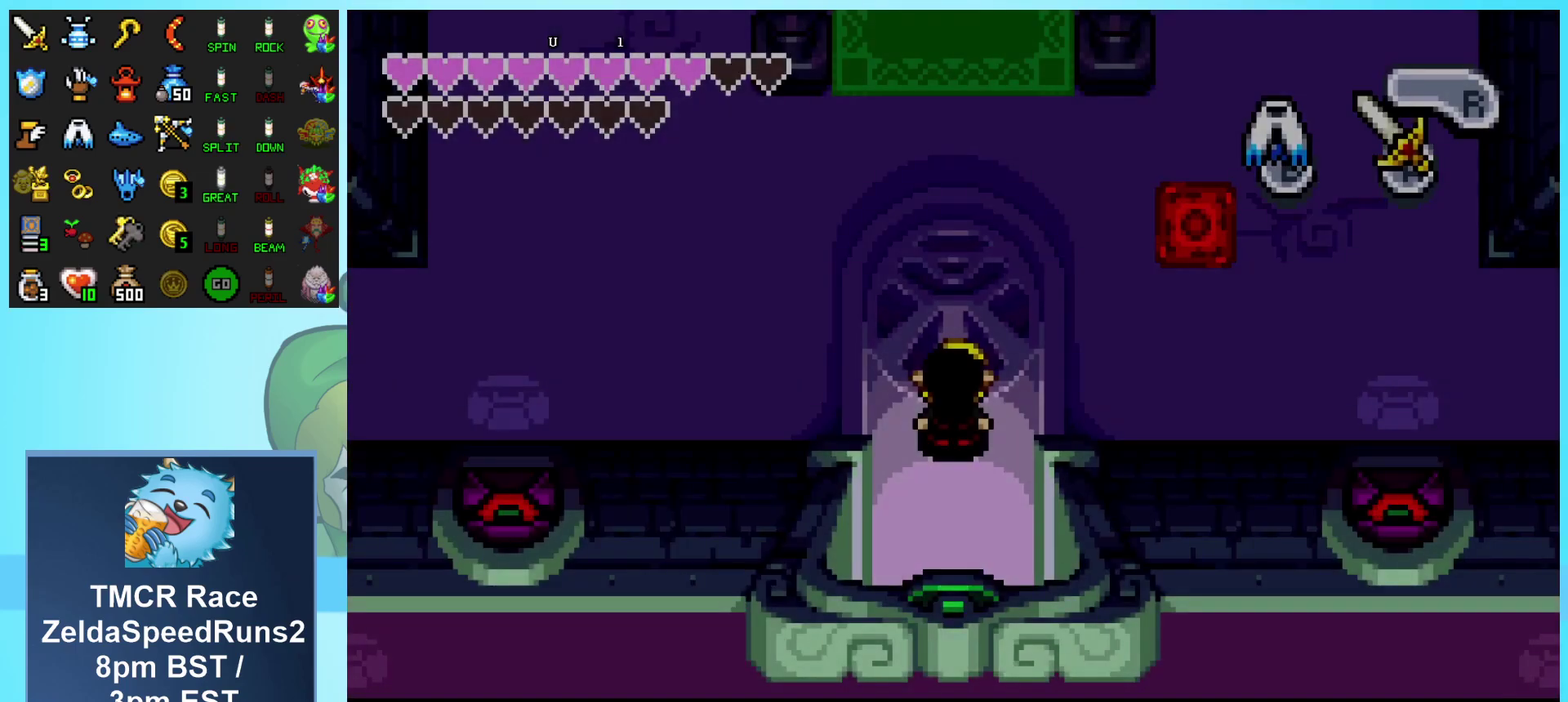
{"buttons": ["L1", "DPAD_UP"], "events": []}
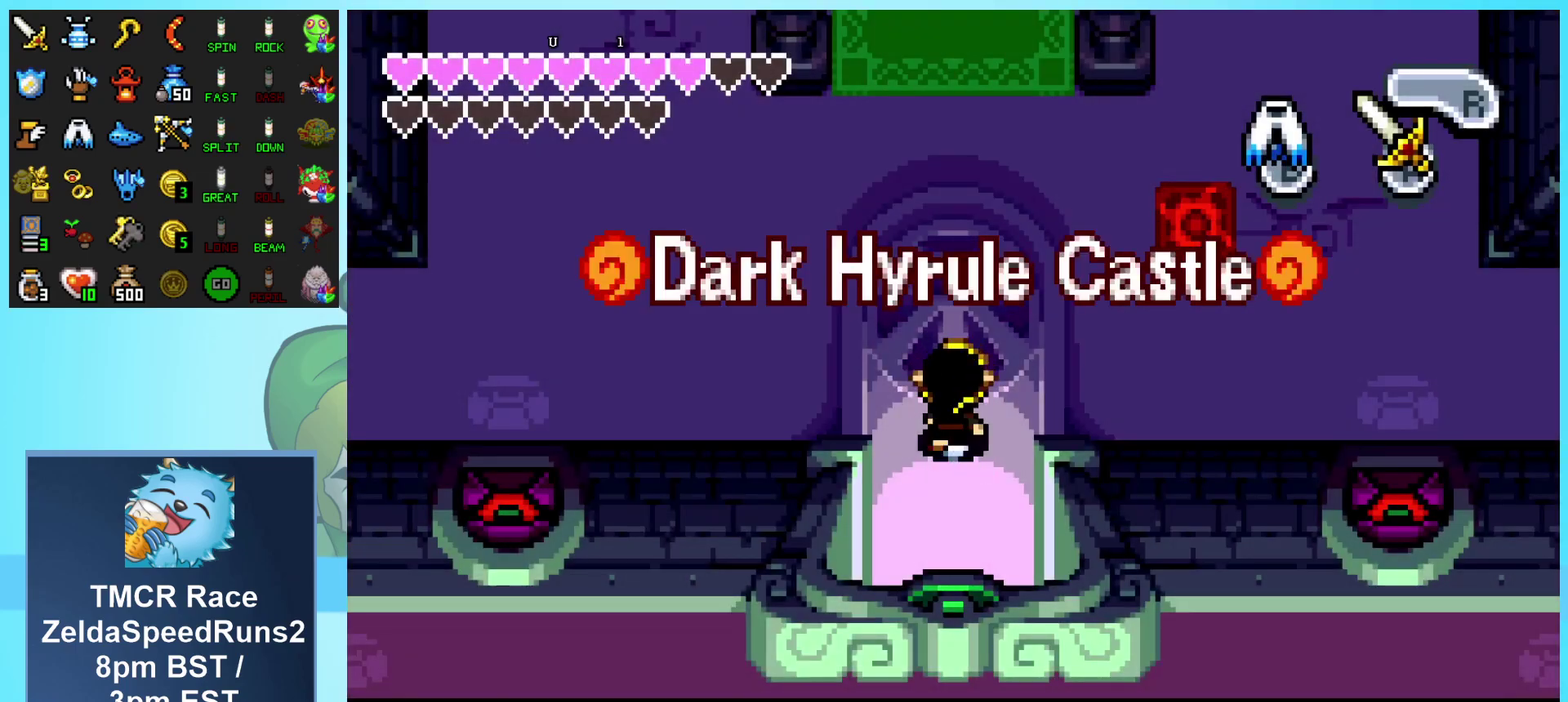
{"buttons": [], "events": [[267, "DPAD_UP", "up"], [400, "L1", "up"]]}
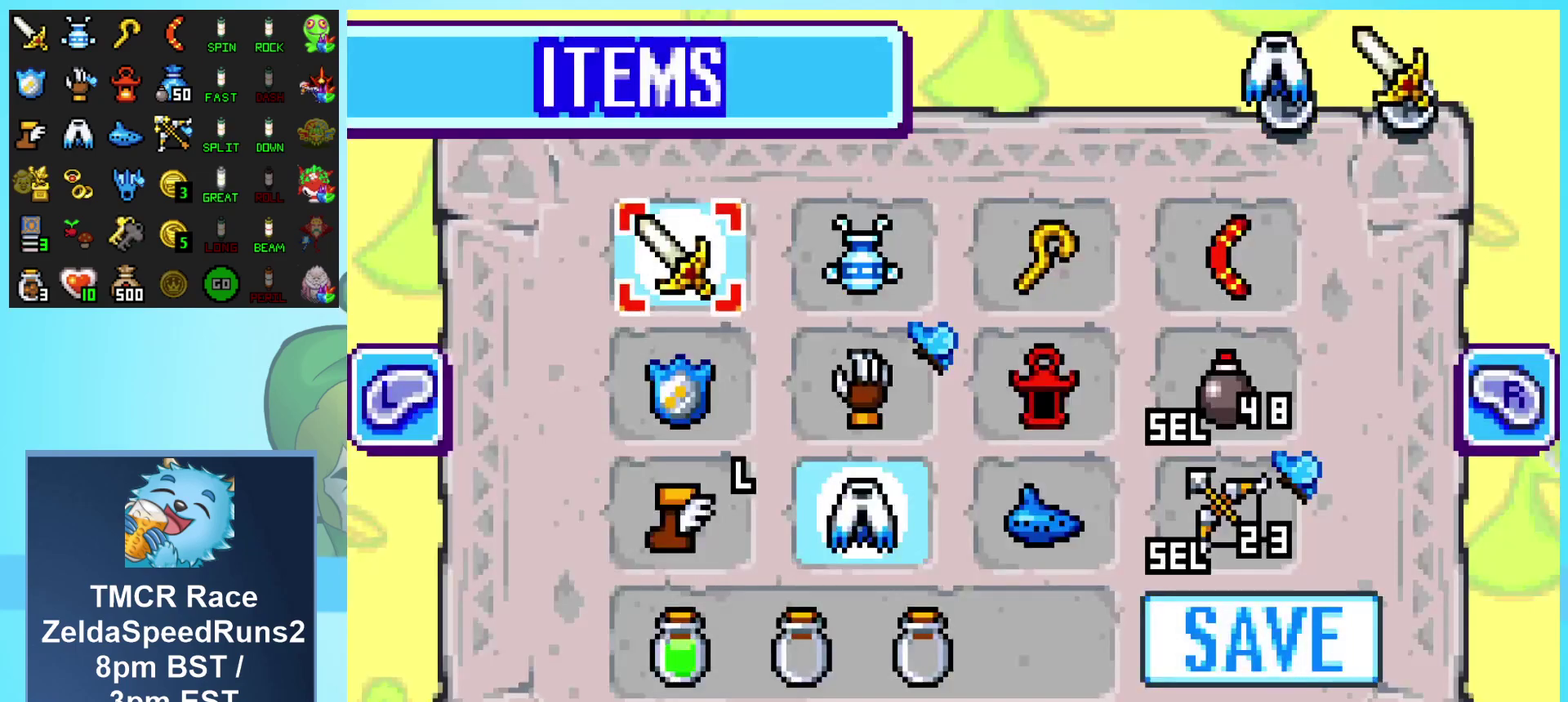
{"buttons": [], "events": [[217, "DPAD_RIGHT", "down"], [300, "DPAD_RIGHT", "up"], [383, "DPAD_RIGHT", "down"], [483, "DPAD_RIGHT", "up"]]}
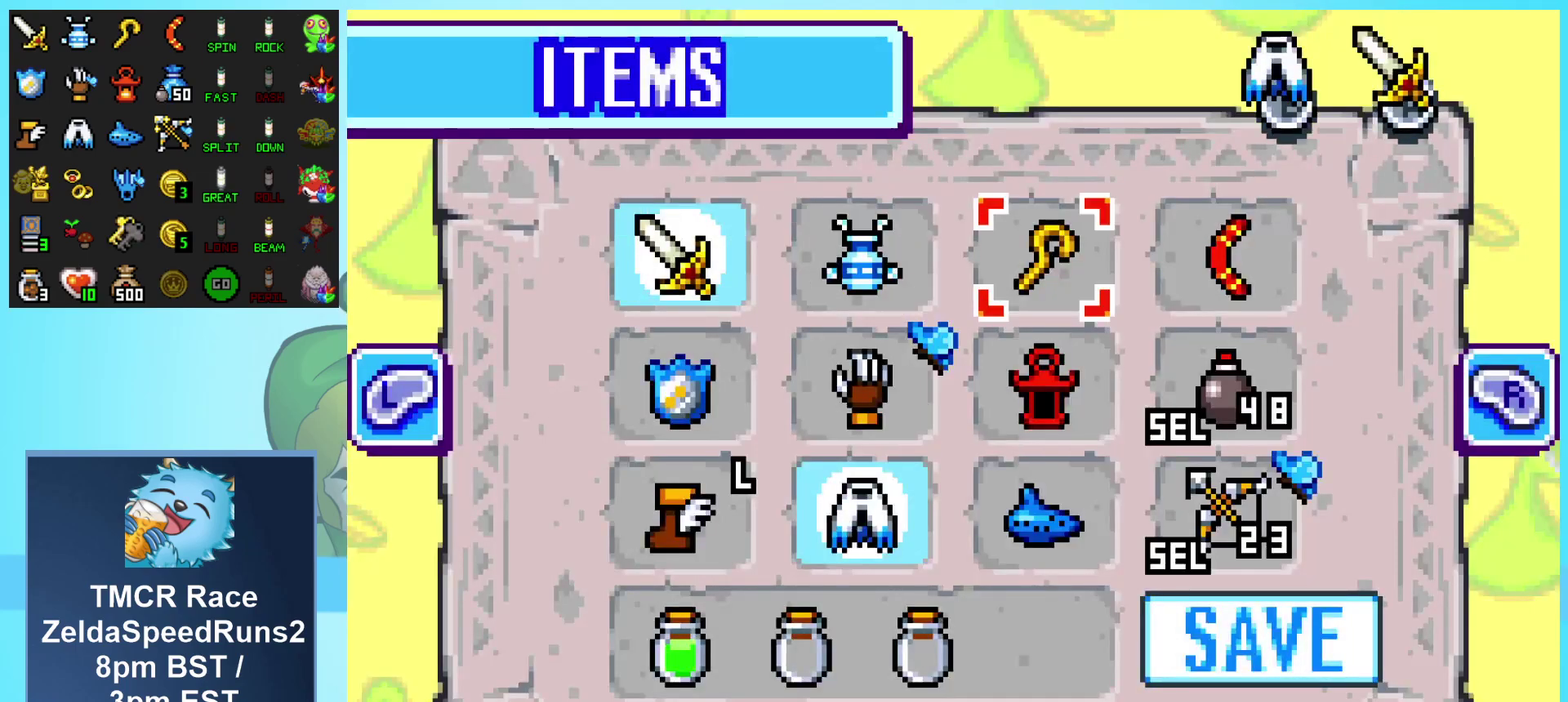
{"buttons": ["B"], "events": [[50, "DPAD_RIGHT", "down"], [133, "DPAD_RIGHT", "up"], [217, "DPAD_DOWN", "down"], [333, "DPAD_DOWN", "up"], [333, "SELECT", "down"], [417, "SELECT", "up"], [483, "B", "down"]]}
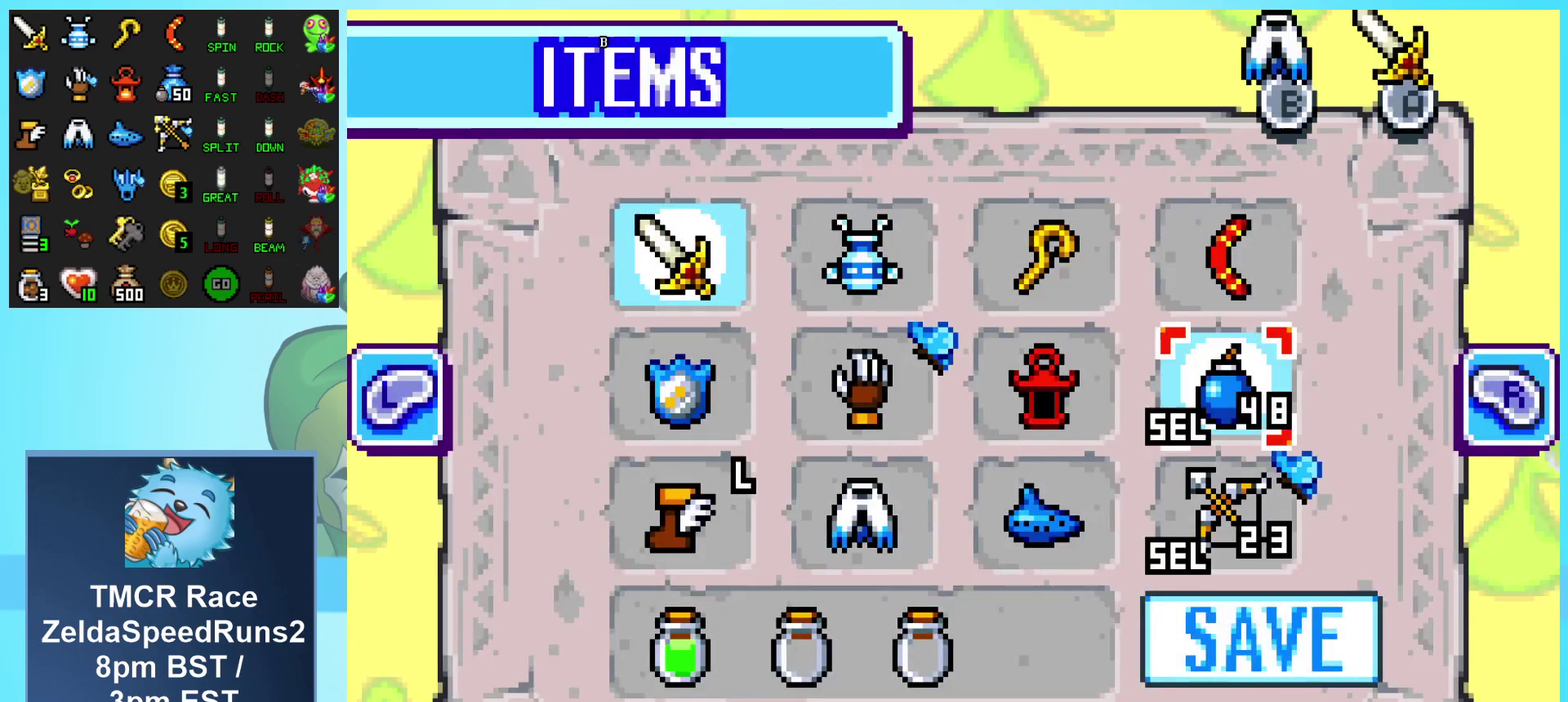
{"buttons": ["L1", "DPAD_UP"], "events": [[83, "B", "up"], [450, "L1", "down"], [483, "DPAD_UP", "down"]]}
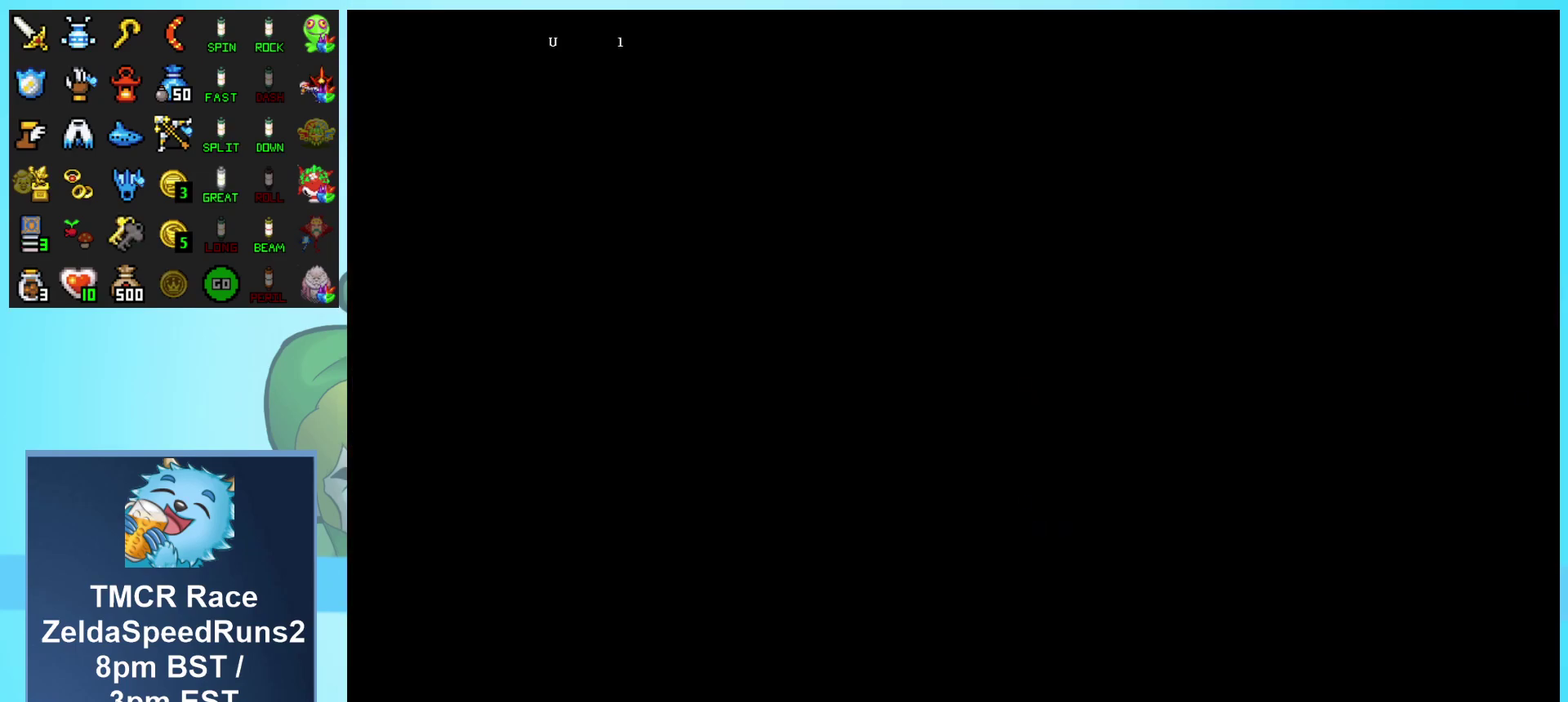
{"buttons": ["L1", "DPAD_UP"], "events": []}
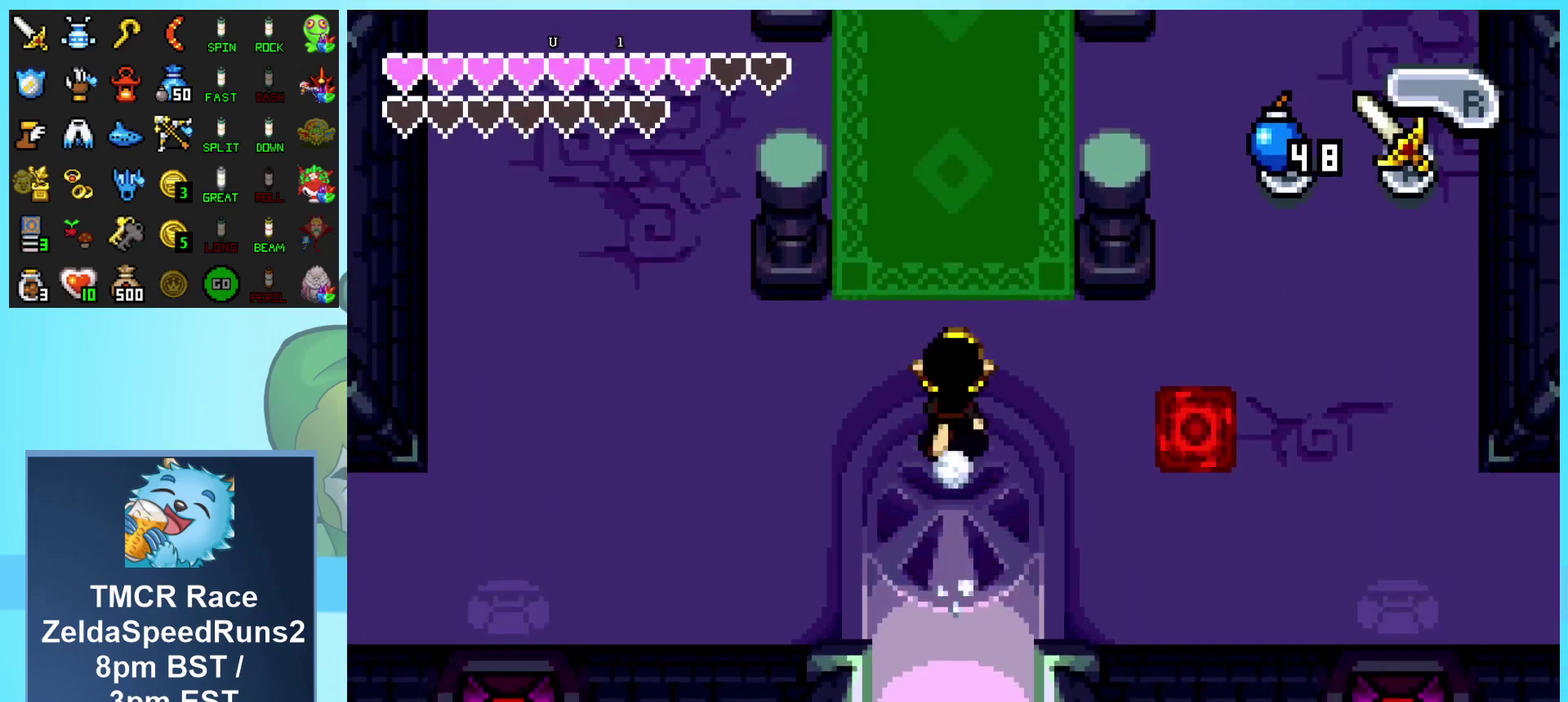
{"buttons": ["L1", "DPAD_UP"], "events": []}
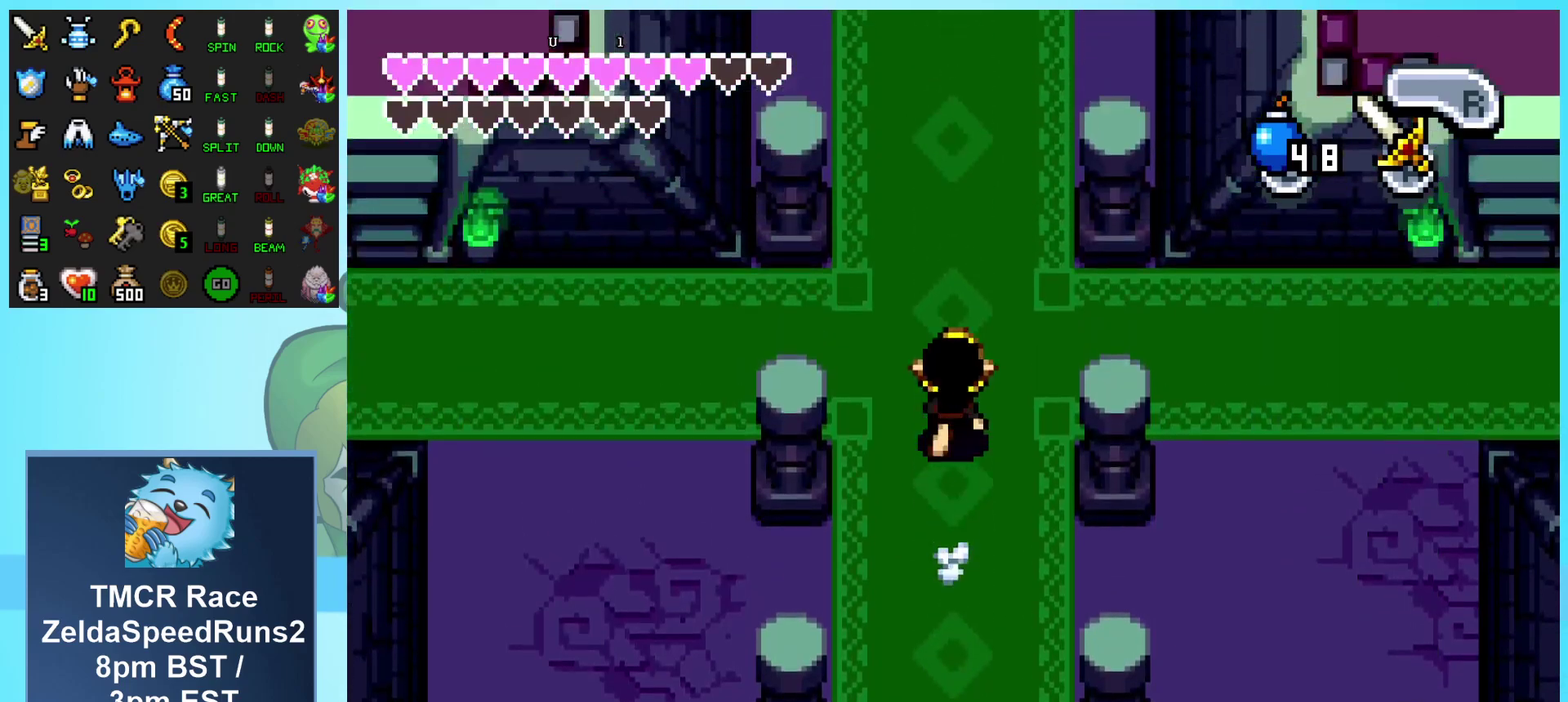
{"buttons": ["L1", "DPAD_UP"], "events": []}
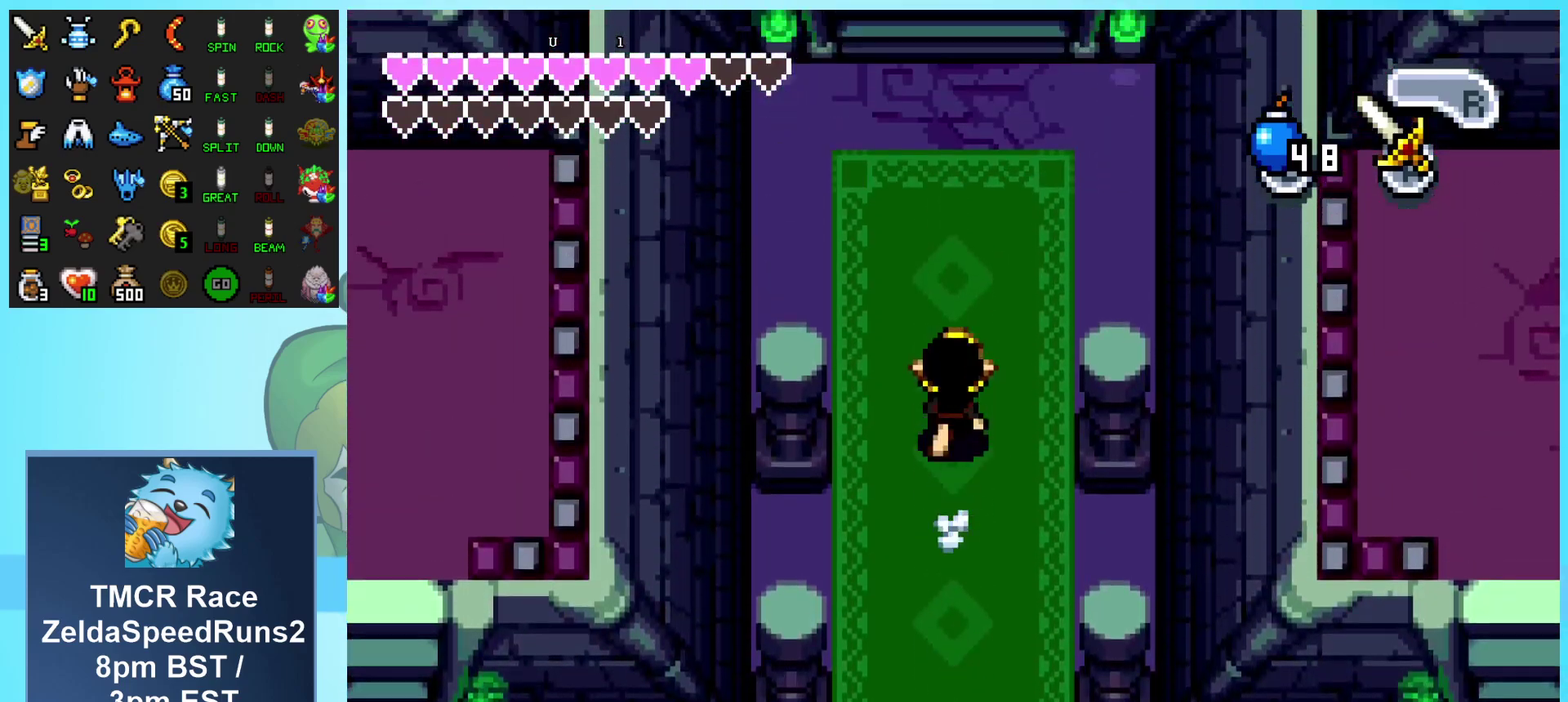
{"buttons": ["L1", "DPAD_UP"], "events": []}
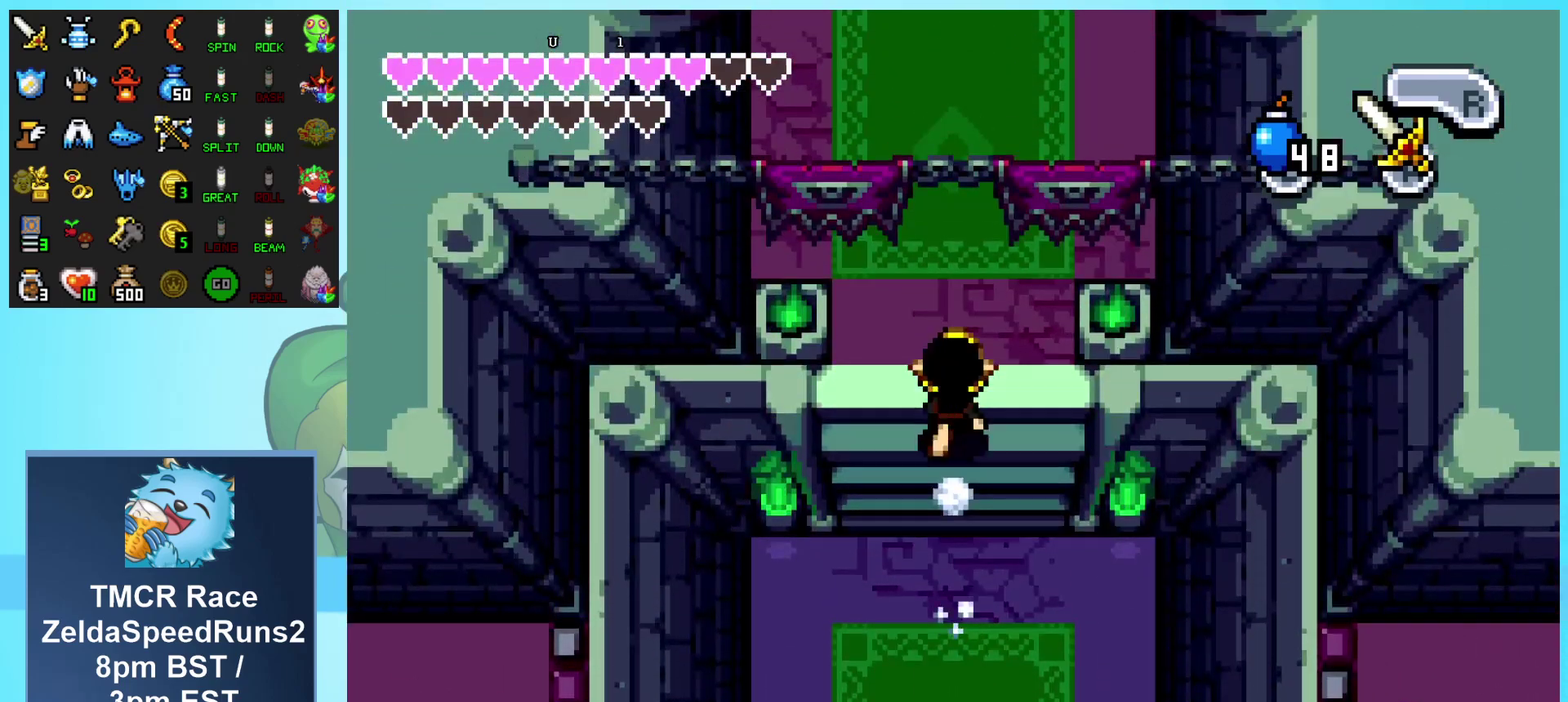
{"buttons": ["L1", "DPAD_UP"], "events": []}
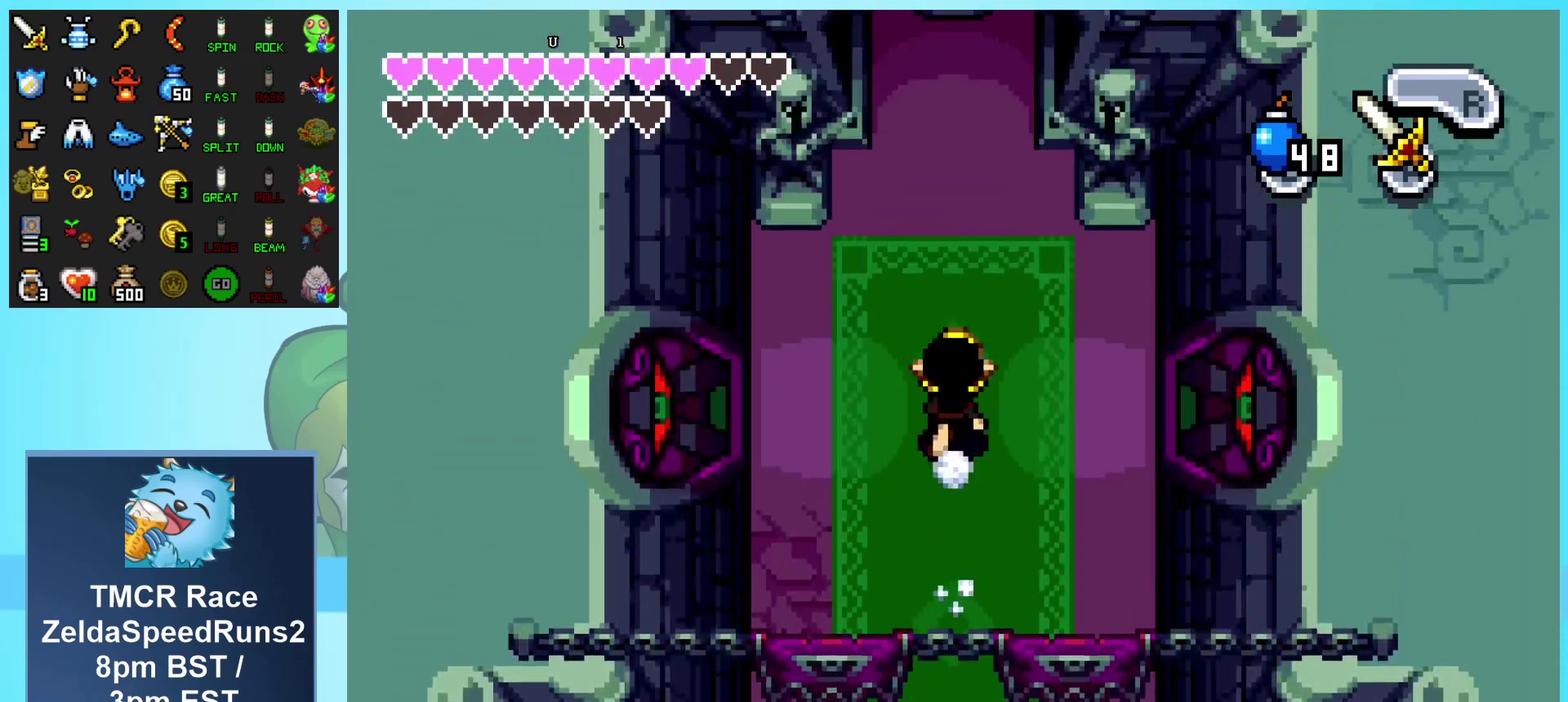
{"buttons": ["L1", "DPAD_UP"], "events": []}
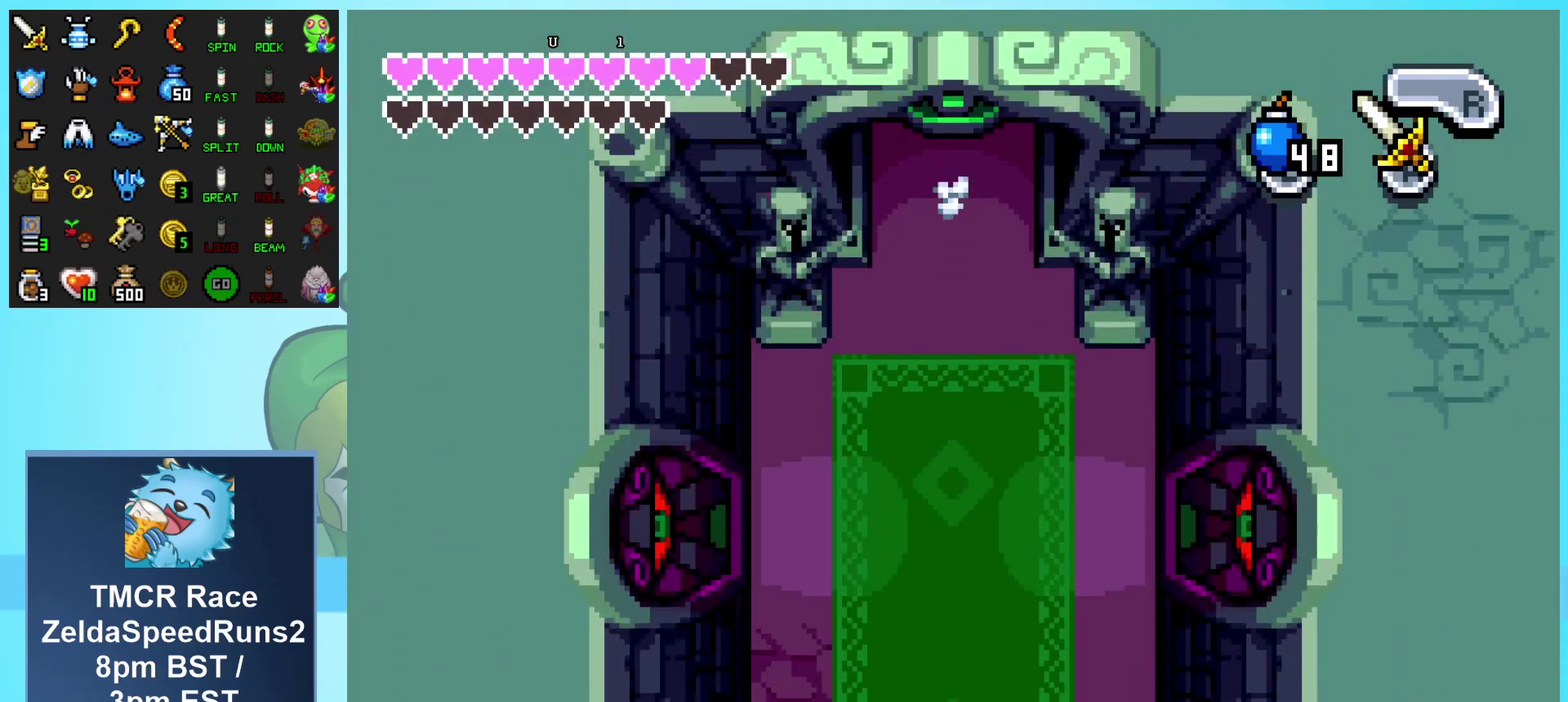
{"buttons": ["L1", "DPAD_UP"], "events": []}
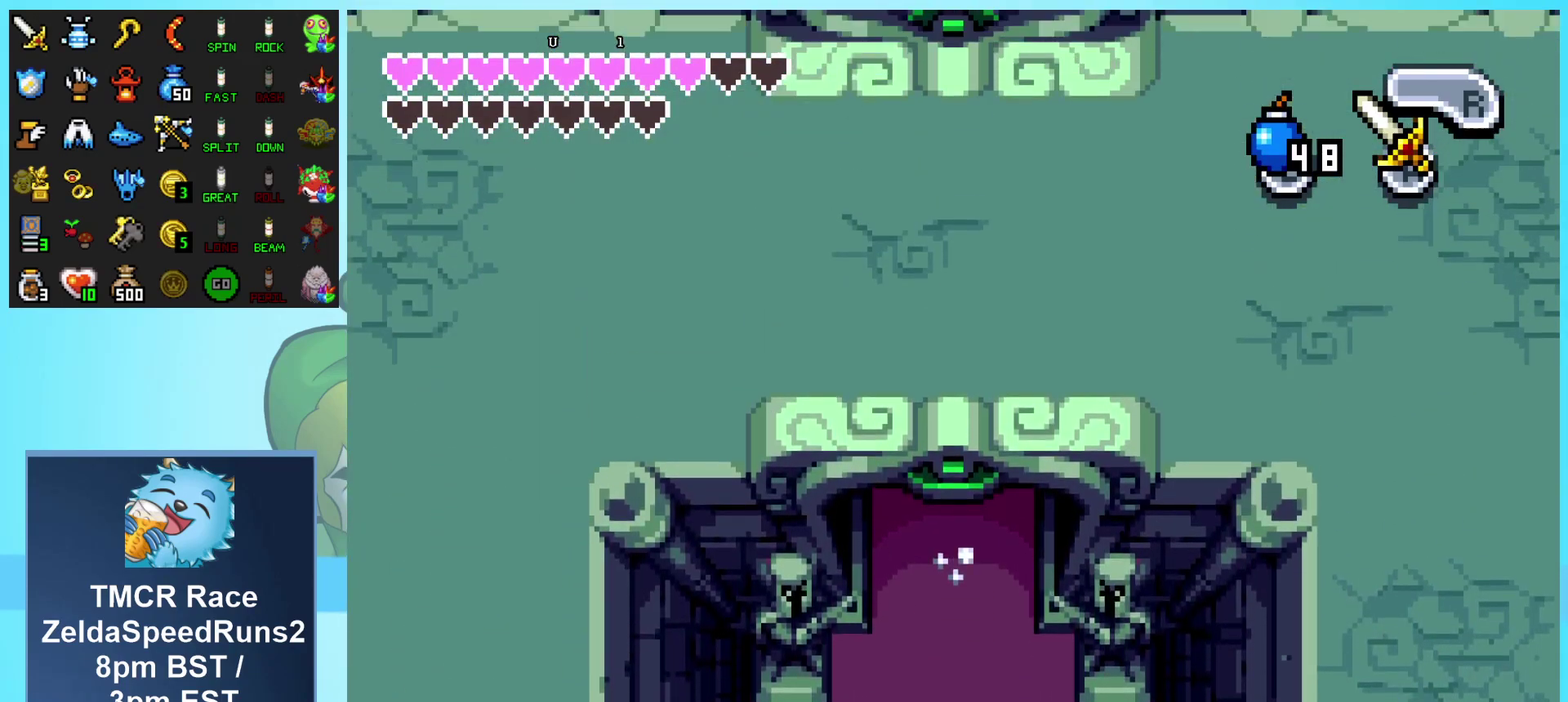
{"buttons": ["L1", "DPAD_UP"], "events": []}
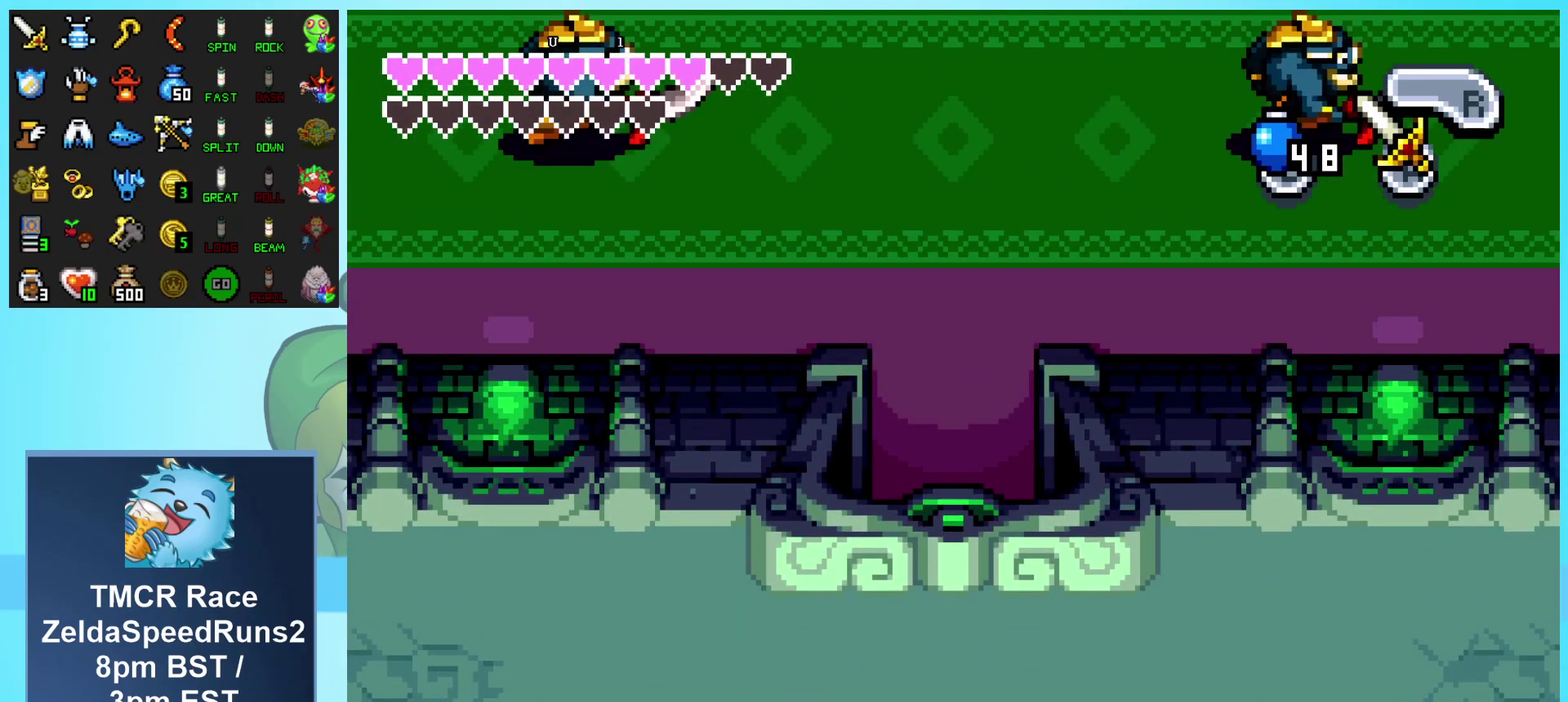
{"buttons": ["L1", "DPAD_UP", "DPAD_LEFT"], "events": [[217, "DPAD_LEFT", "down"]]}